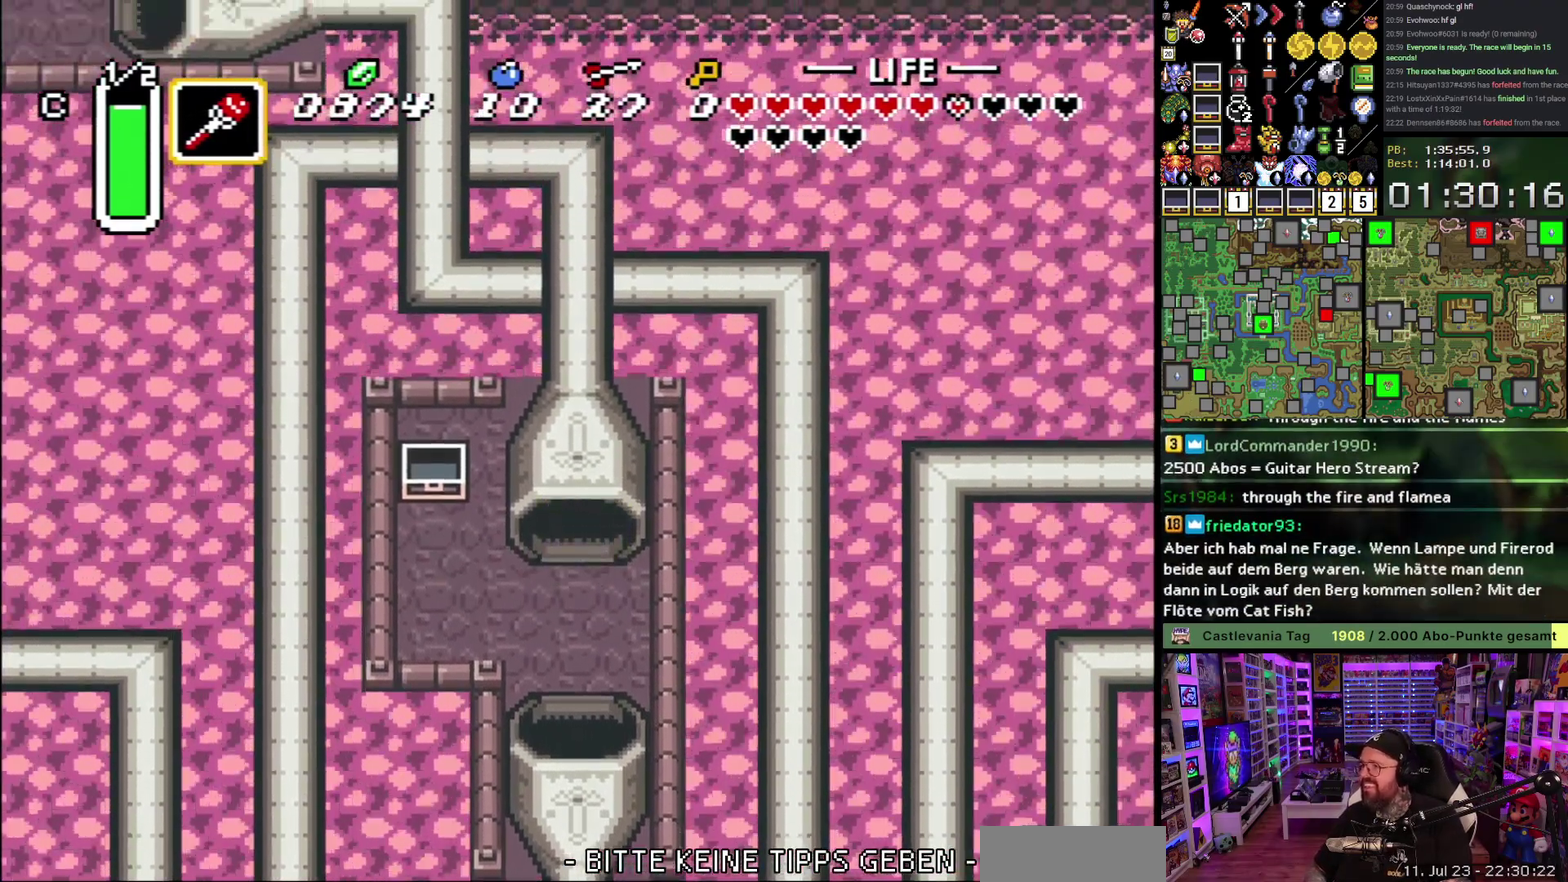
Gameplay with a controller (Nintendo layout); each line is a JSON object with the inputs held at the frame after it. "events" lists button and stick changes between this image and that frame as [ms after this image, input, new state], when the widget could be followed in between. Not read: L3 R3.
{"buttons": ["DPAD_UP"], "events": [[383, "A", "down"], [500, "A", "up"]]}
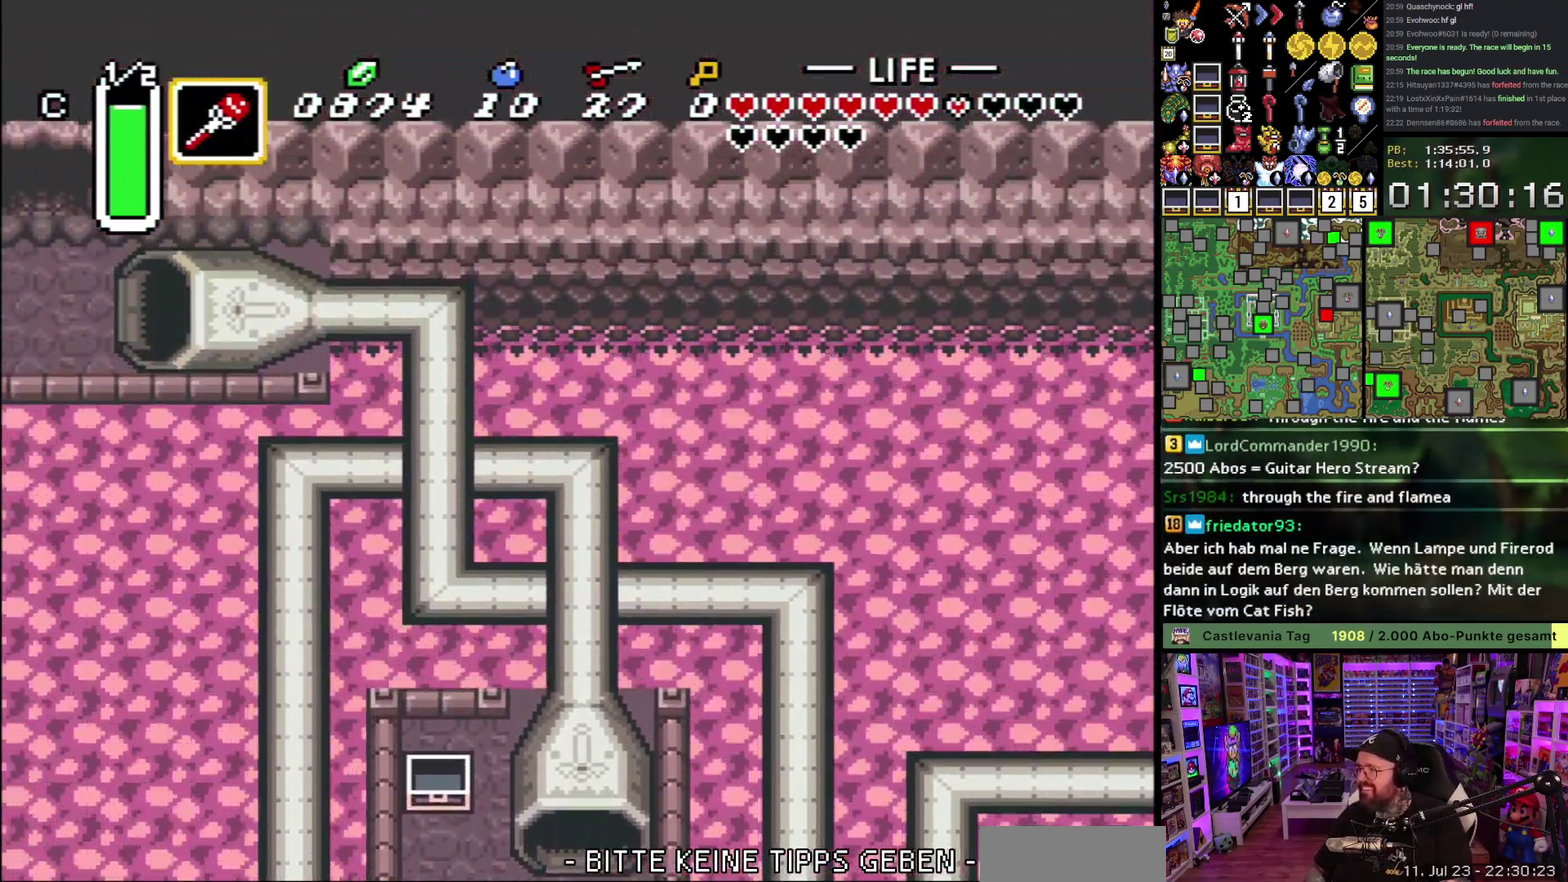
{"buttons": [], "events": [[83, "A", "down"], [83, "DPAD_UP", "up"], [200, "A", "up"]]}
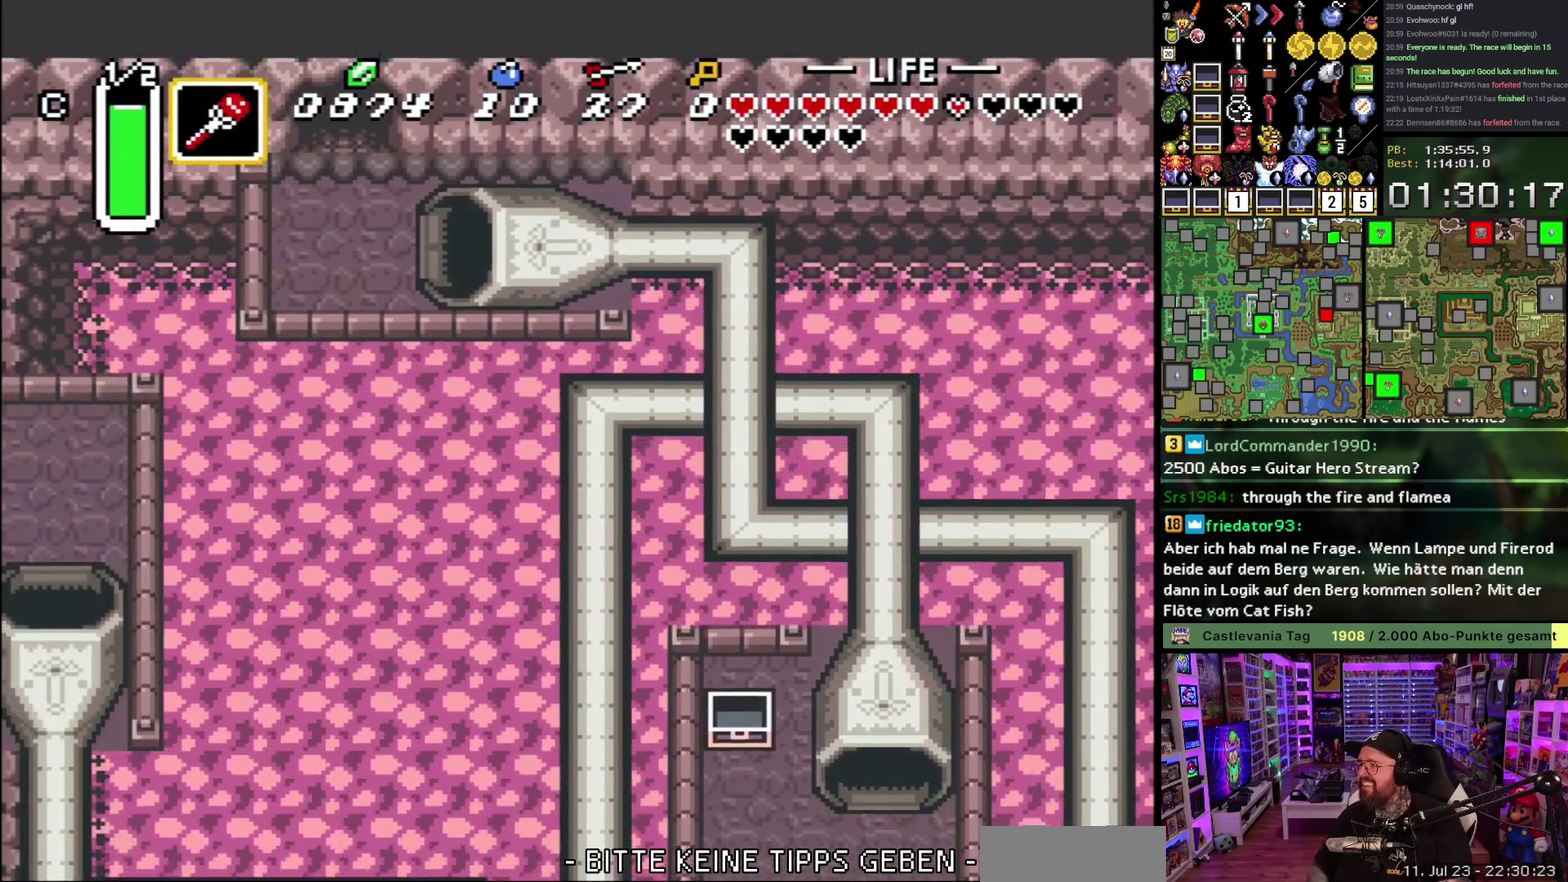
{"buttons": [], "events": []}
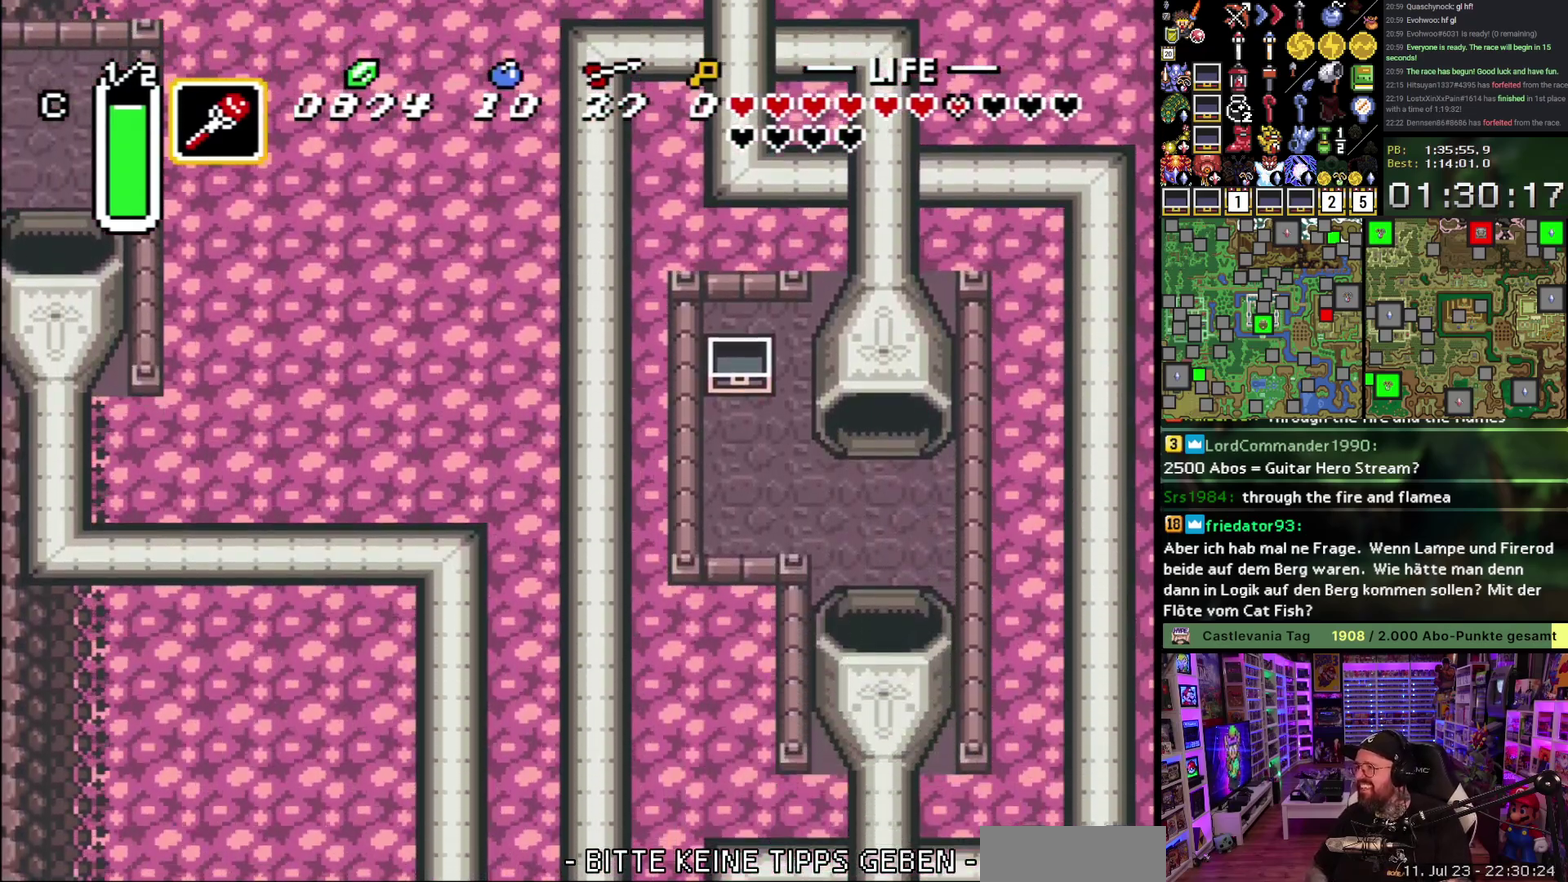
{"buttons": [], "events": [[367, "A", "down"], [483, "A", "up"]]}
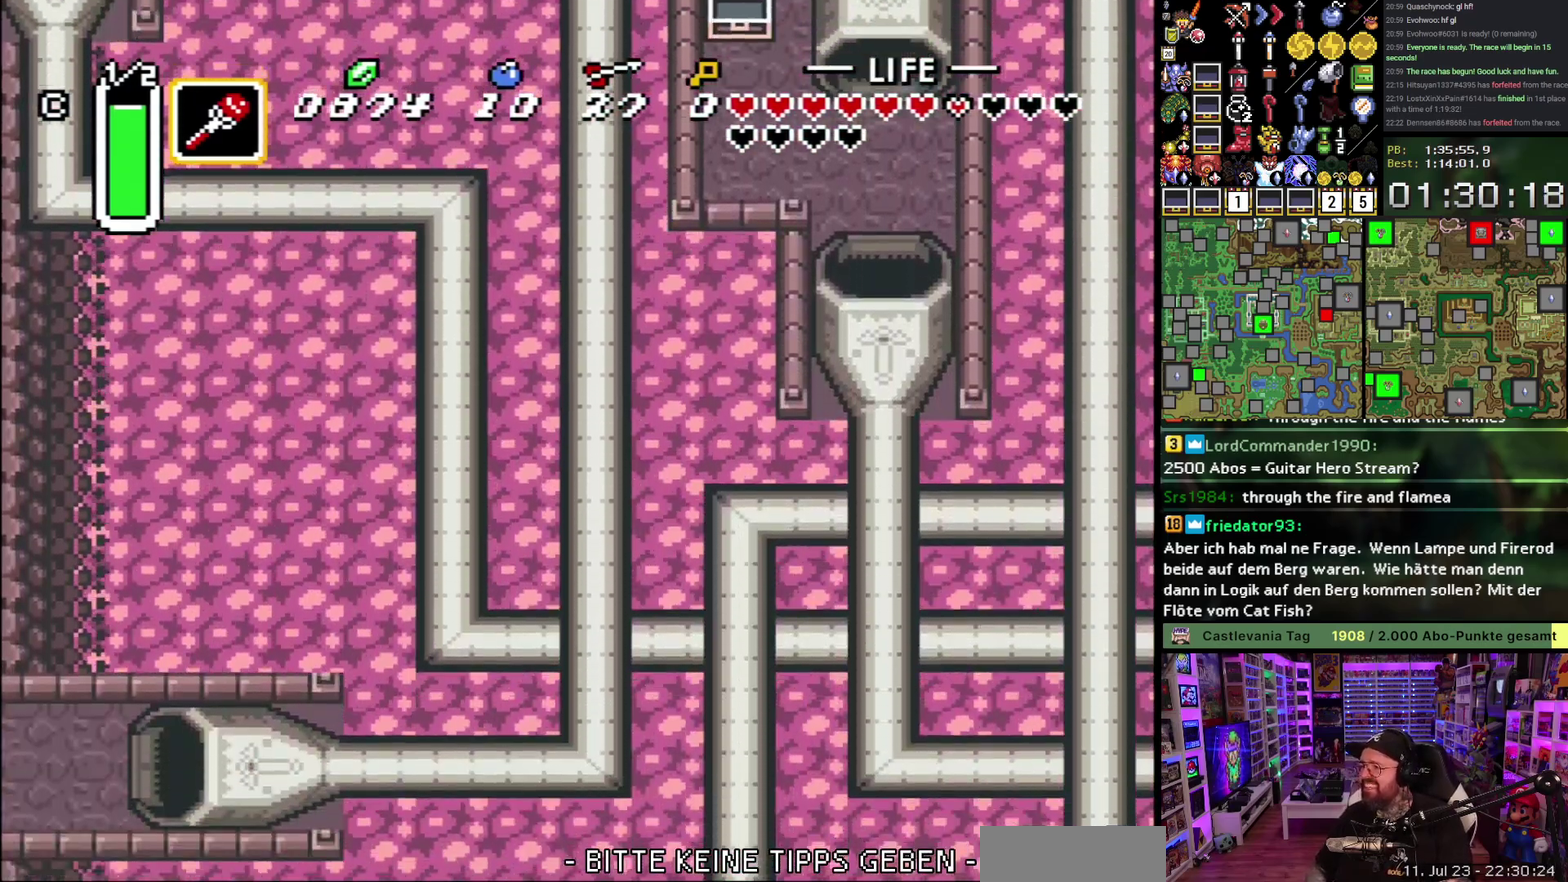
{"buttons": ["DPAD_LEFT"], "events": [[33, "A", "down"], [150, "A", "up"], [217, "A", "down"], [250, "DPAD_LEFT", "down"], [333, "A", "up"]]}
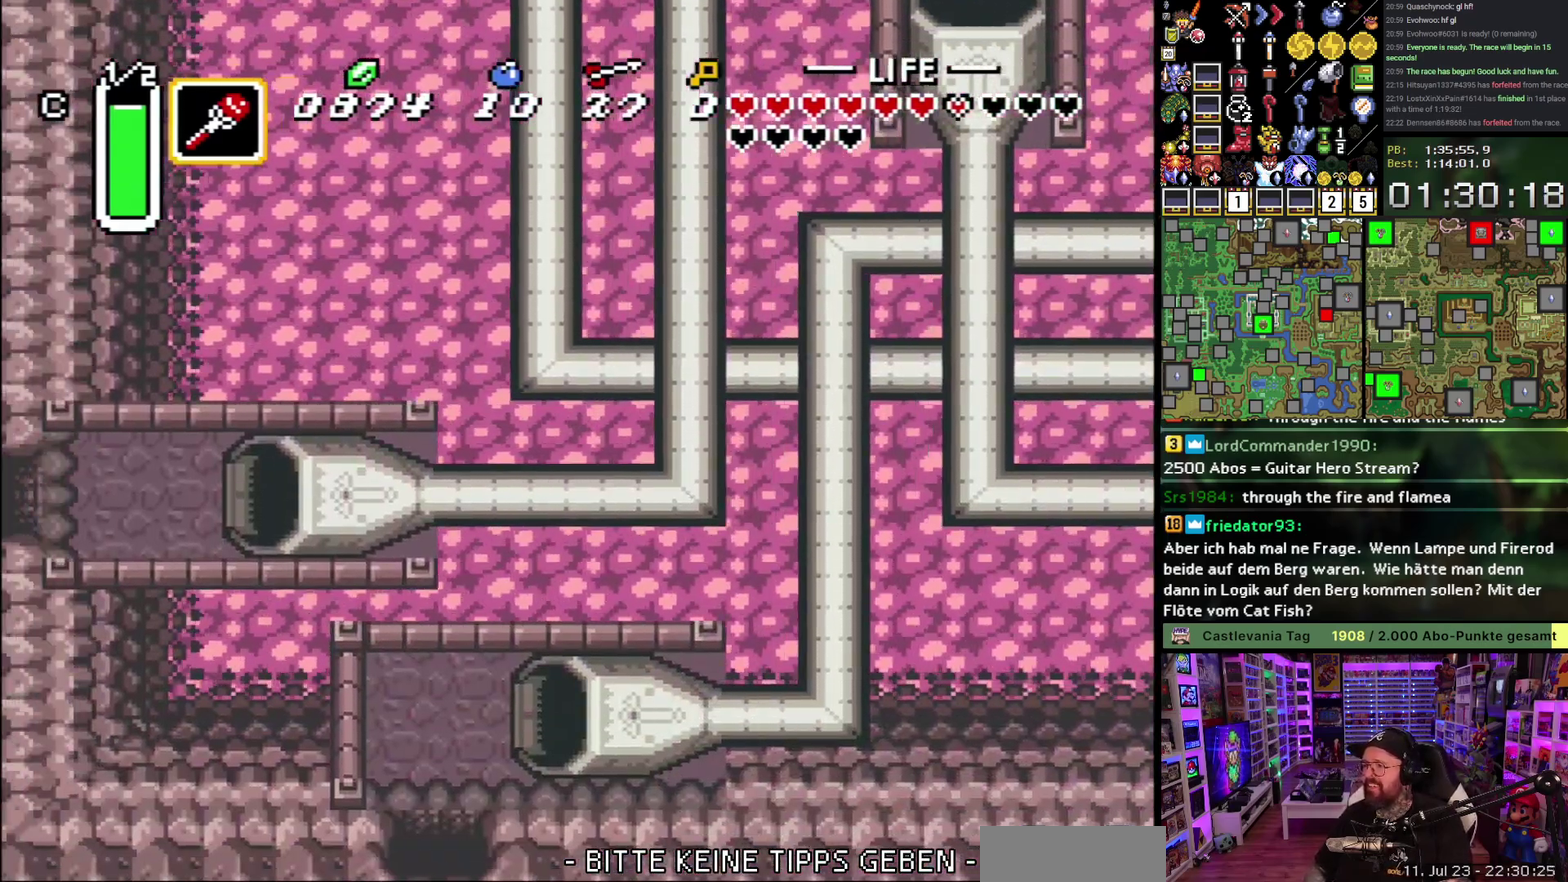
{"buttons": ["A", "DPAD_LEFT"], "events": [[483, "A", "down"]]}
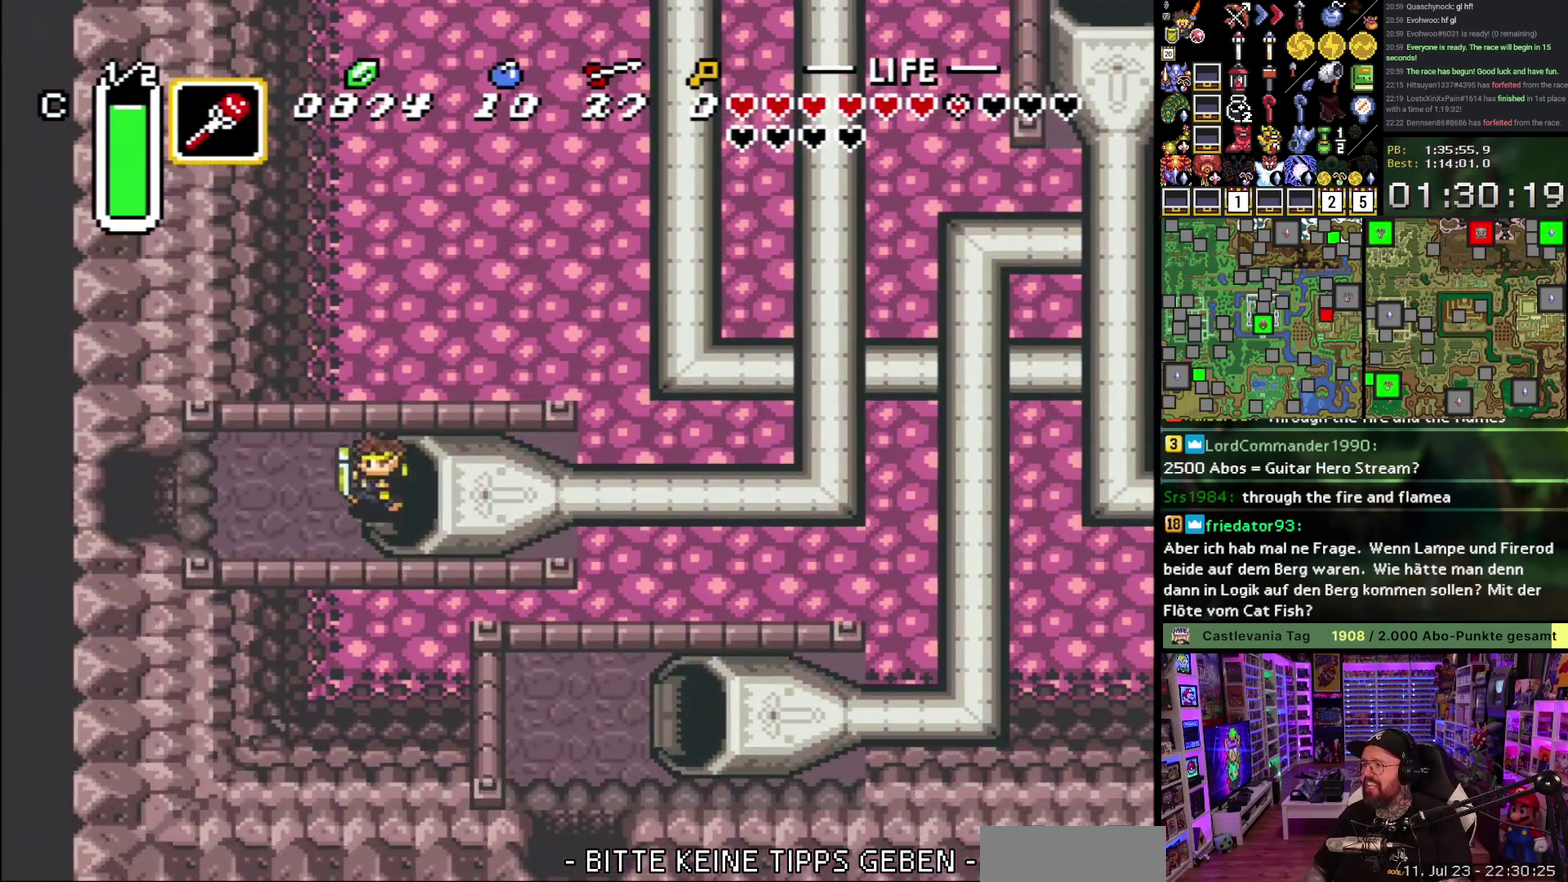
{"buttons": ["A"], "events": [[317, "DPAD_LEFT", "up"]]}
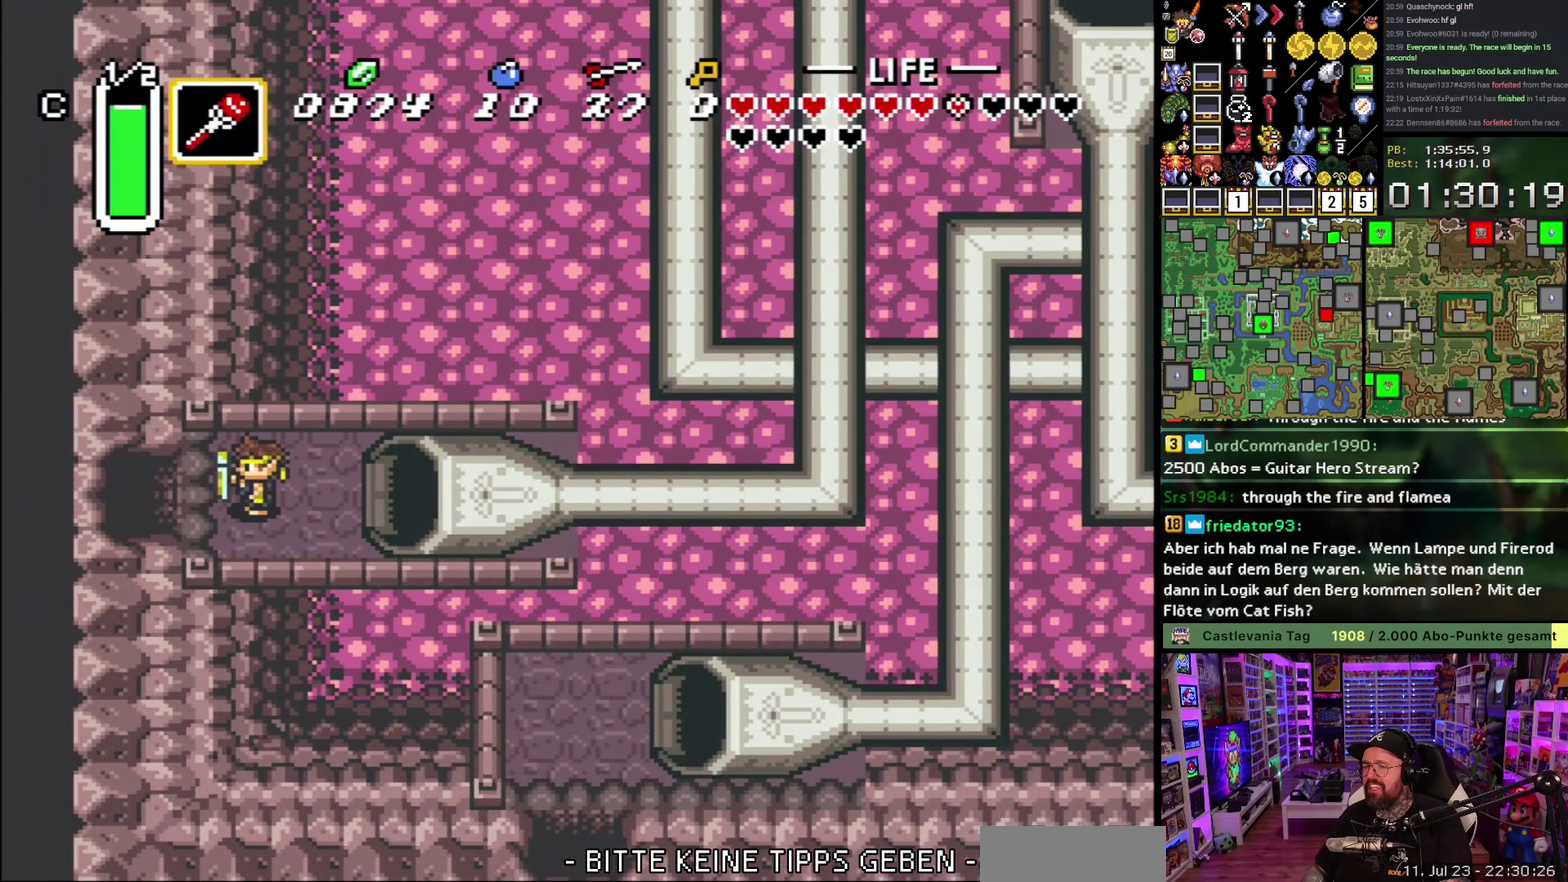
{"buttons": ["DPAD_LEFT"], "events": [[300, "A", "up"], [300, "DPAD_LEFT", "down"]]}
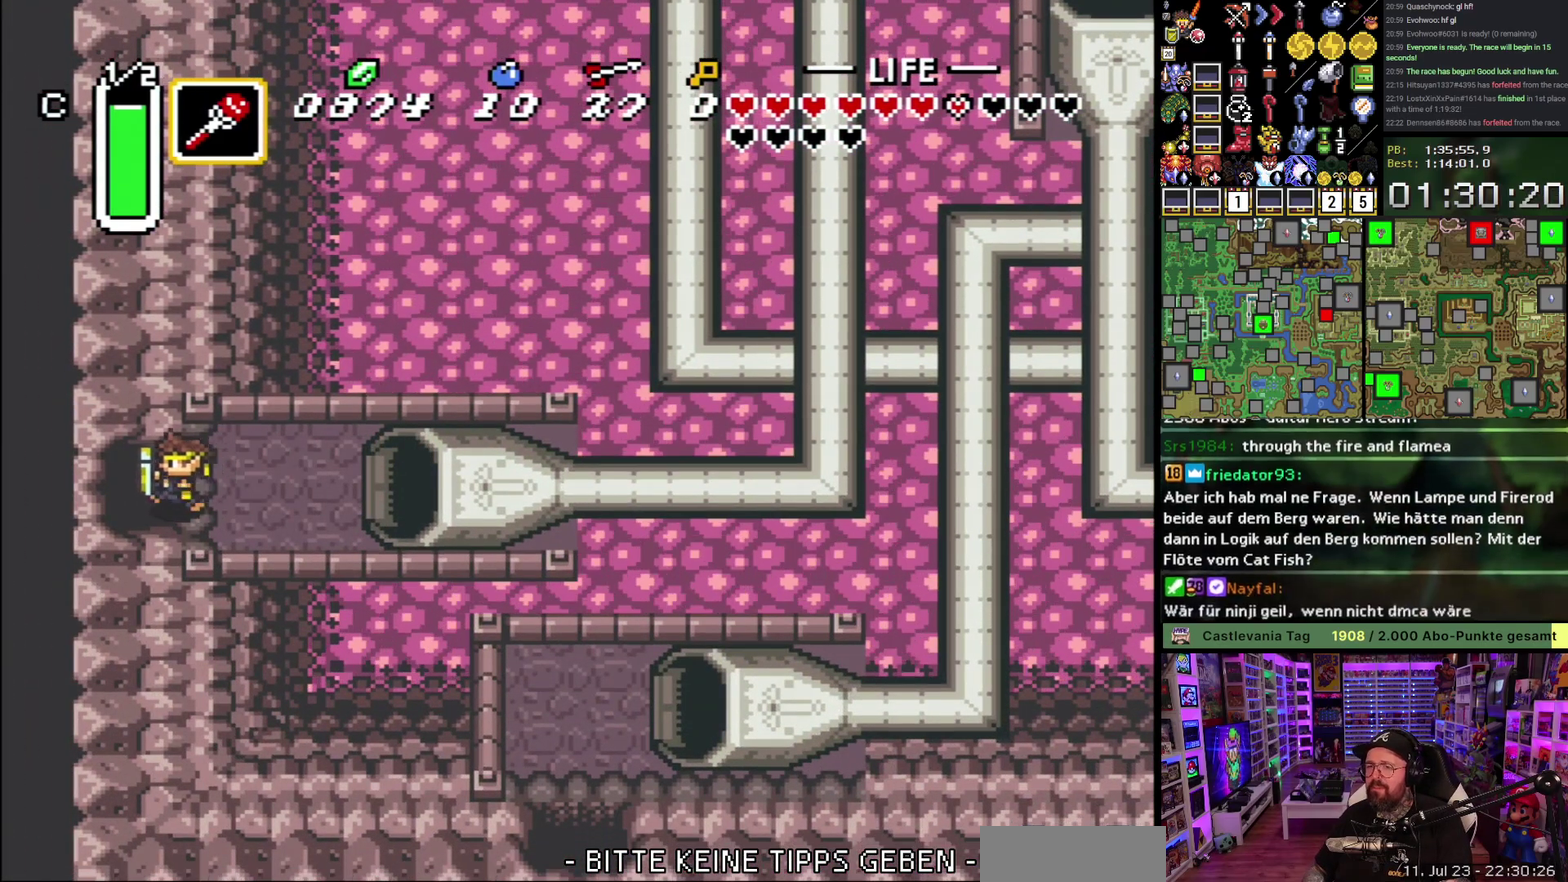
{"buttons": ["A", "DPAD_LEFT"], "events": [[467, "A", "down"]]}
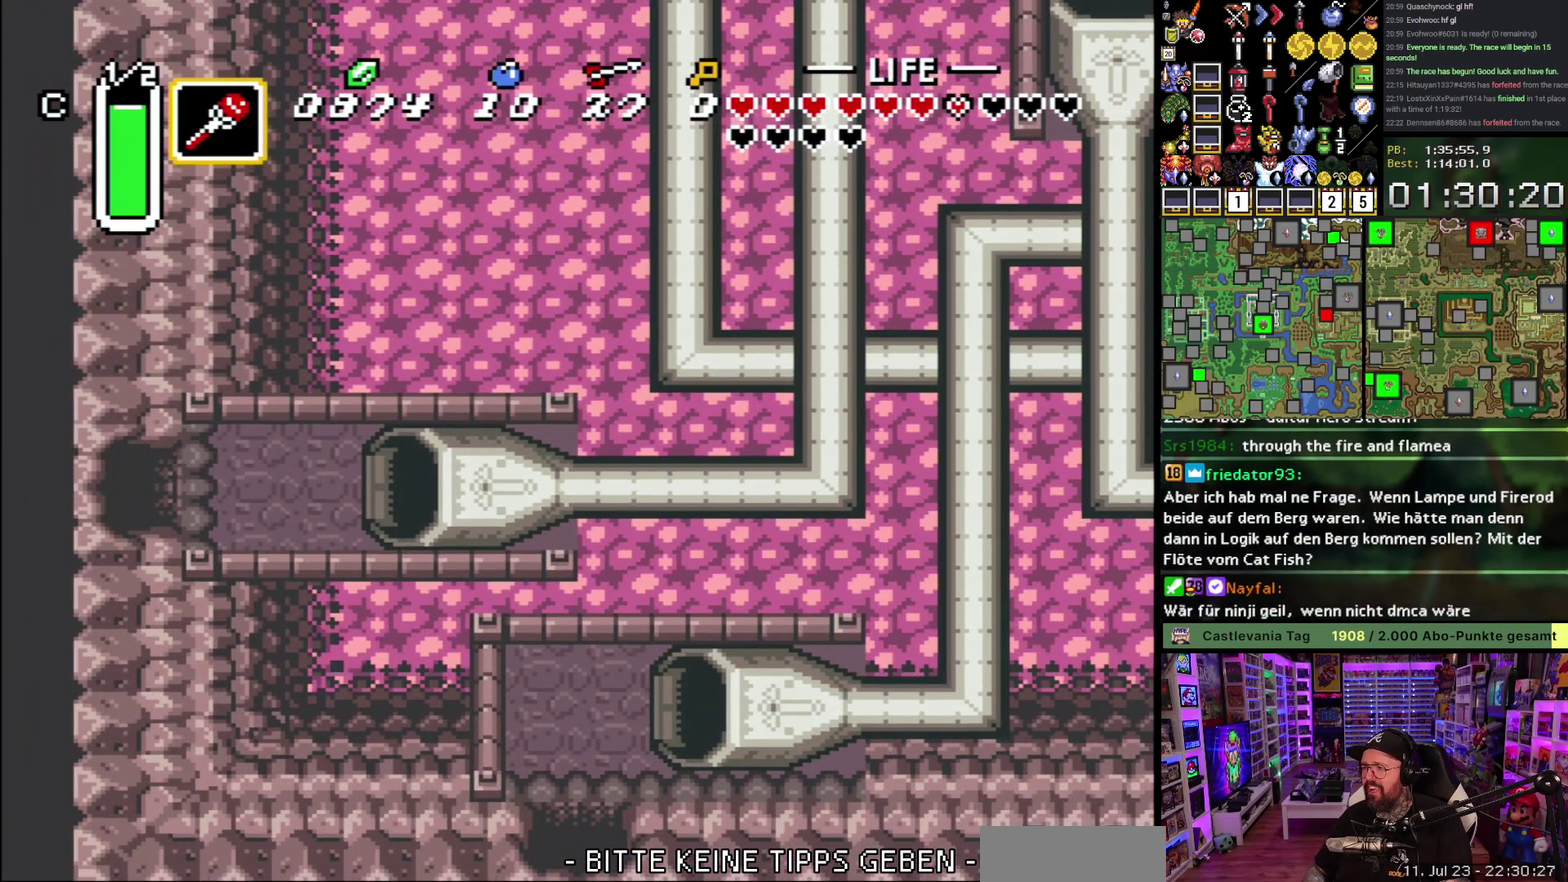
{"buttons": [], "events": [[67, "A", "up"], [150, "A", "down"], [267, "A", "up"], [300, "DPAD_LEFT", "up"], [350, "A", "down"], [483, "A", "up"]]}
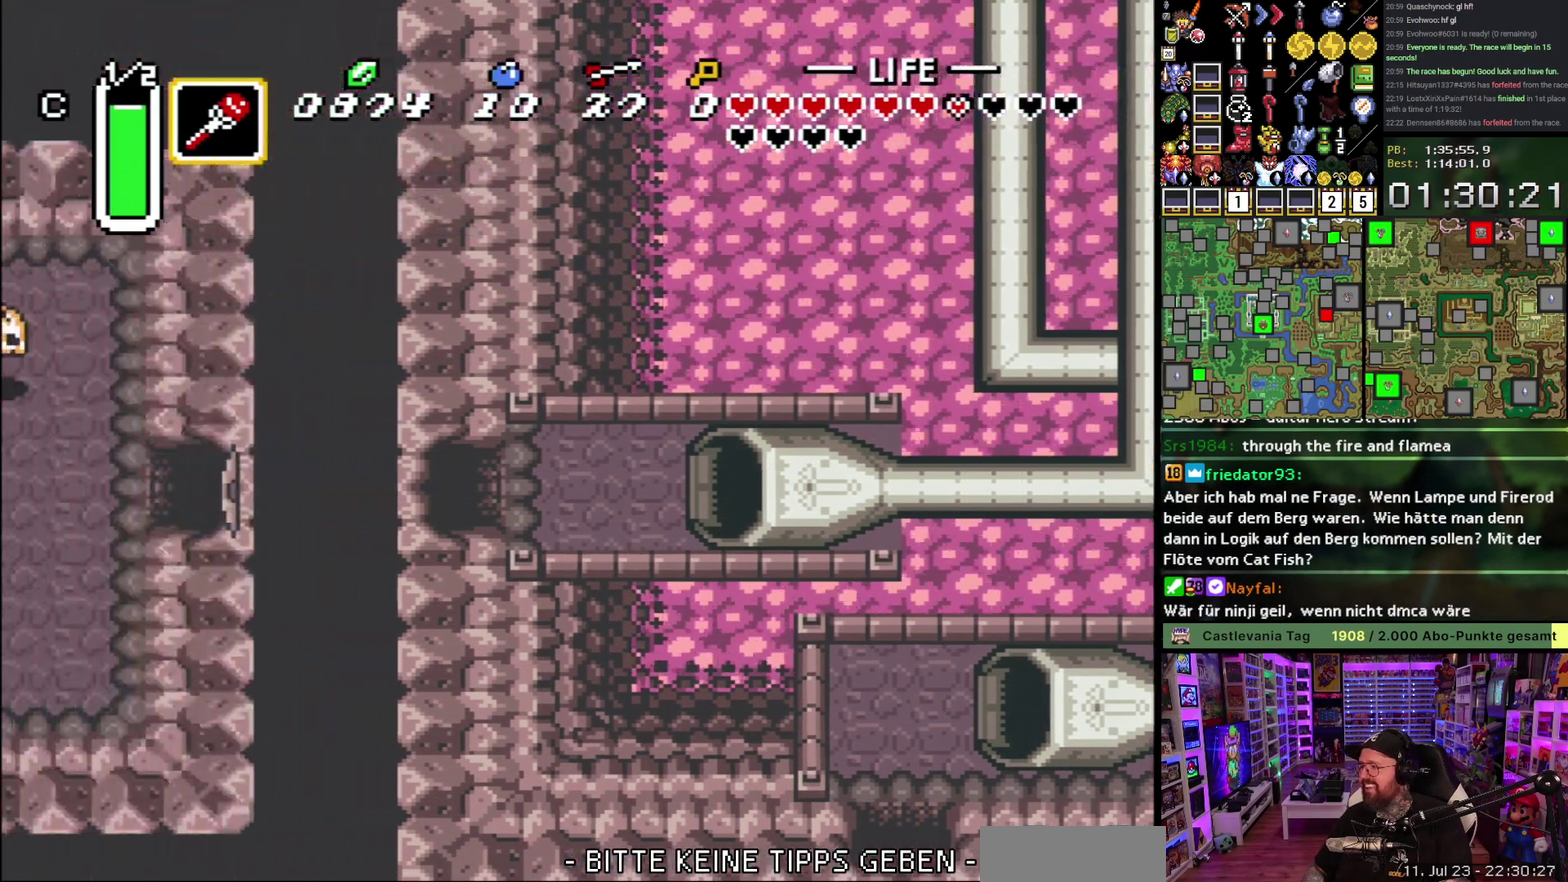
{"buttons": ["A", "DPAD_LEFT"], "events": [[50, "A", "down"], [183, "A", "up"], [250, "A", "down"], [367, "A", "up"], [367, "DPAD_LEFT", "down"], [467, "A", "down"]]}
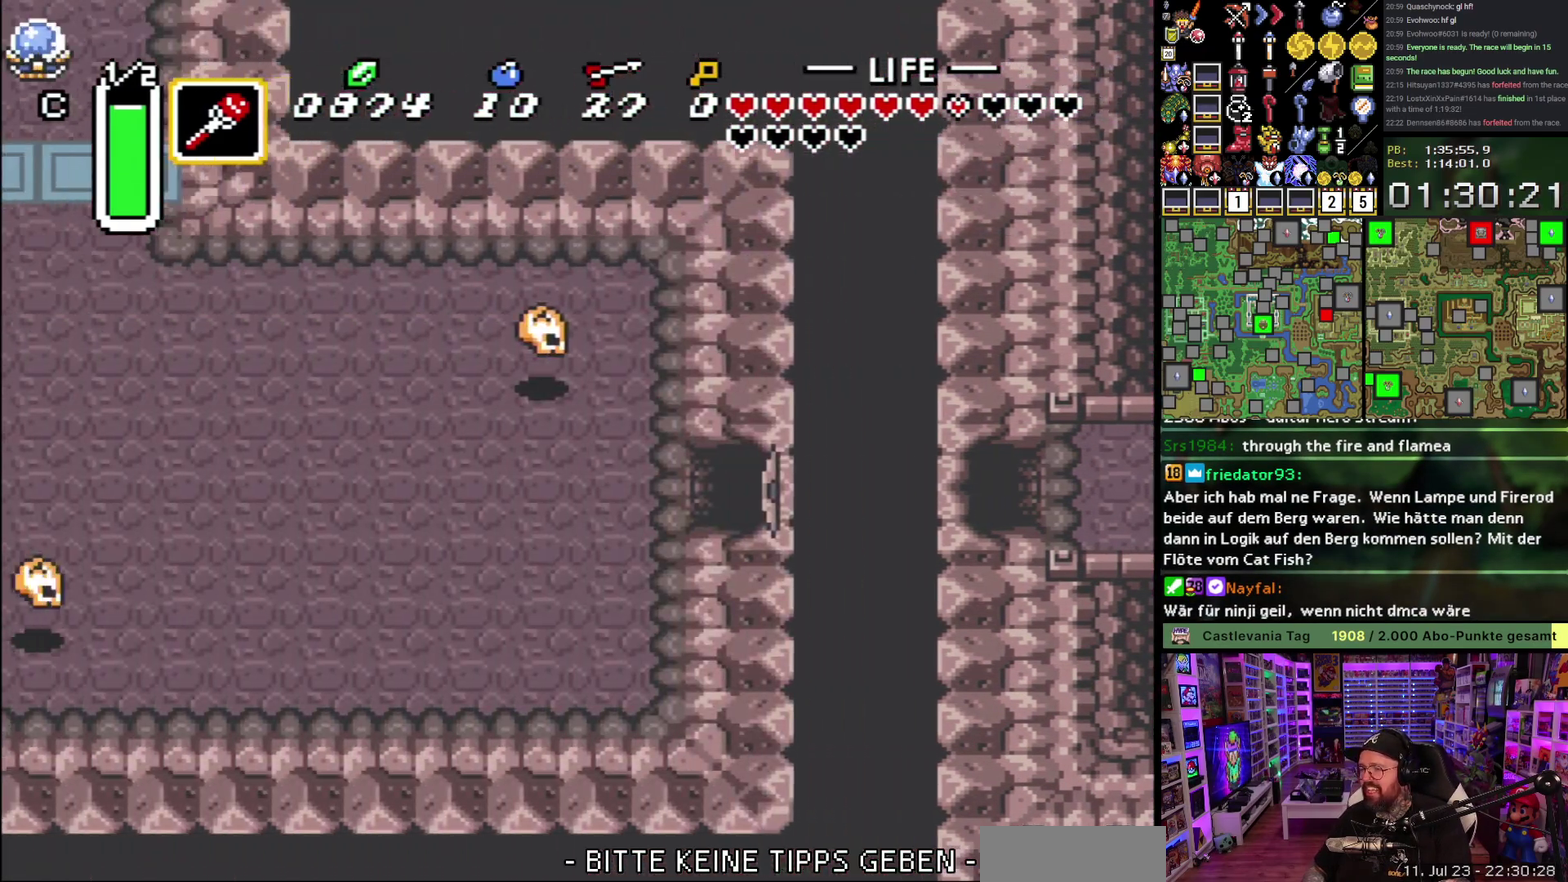
{"buttons": ["DPAD_LEFT"], "events": [[50, "A", "up"], [117, "A", "down"], [250, "A", "up"]]}
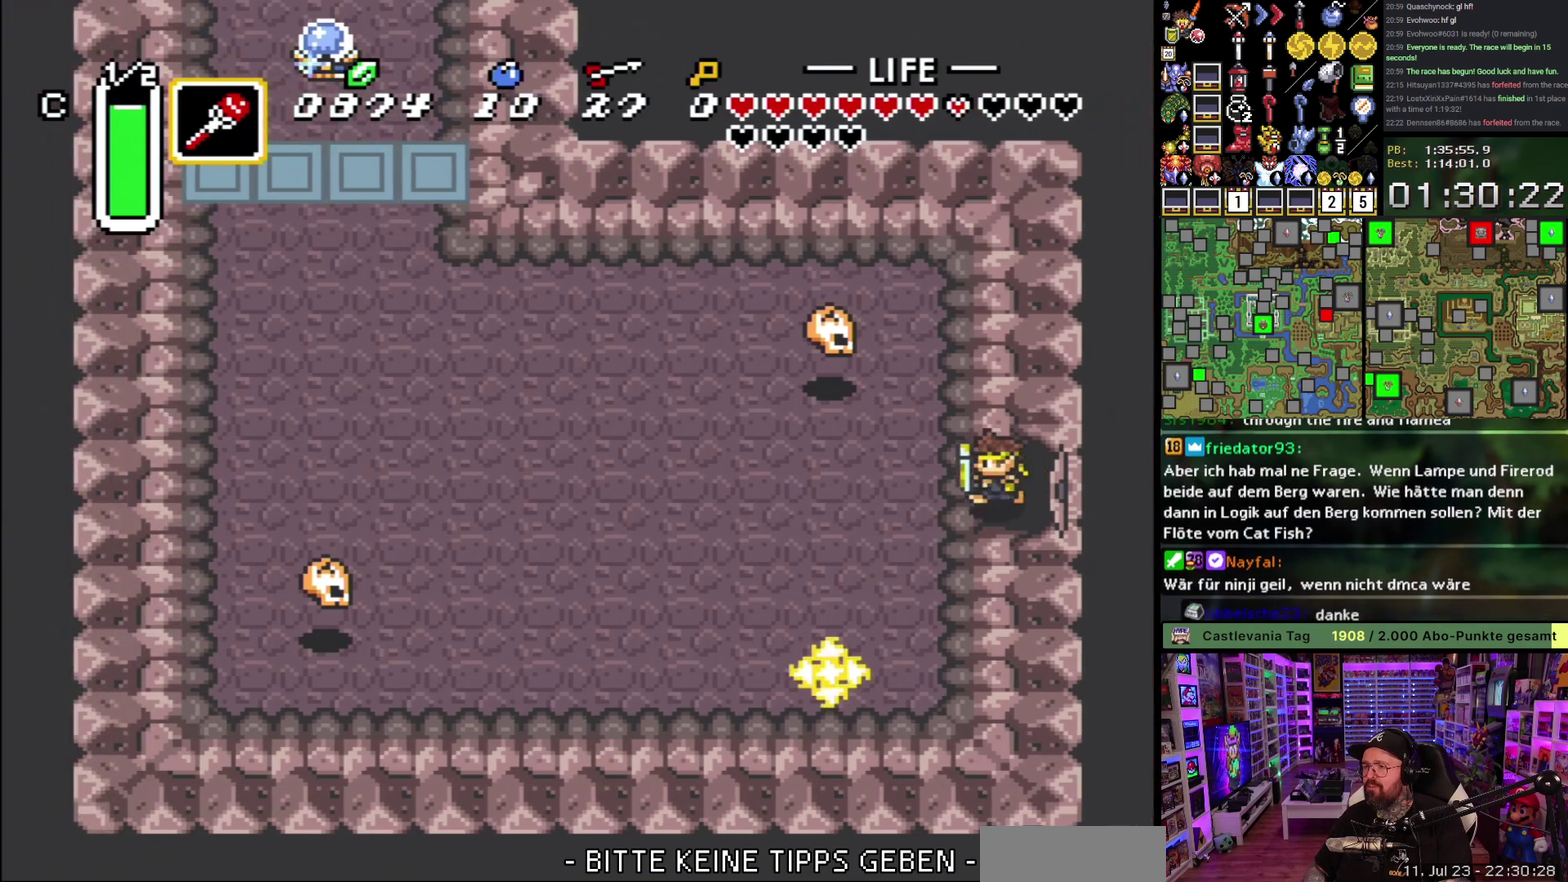
{"buttons": ["DPAD_UP", "DPAD_LEFT"], "events": [[417, "DPAD_UP", "down"]]}
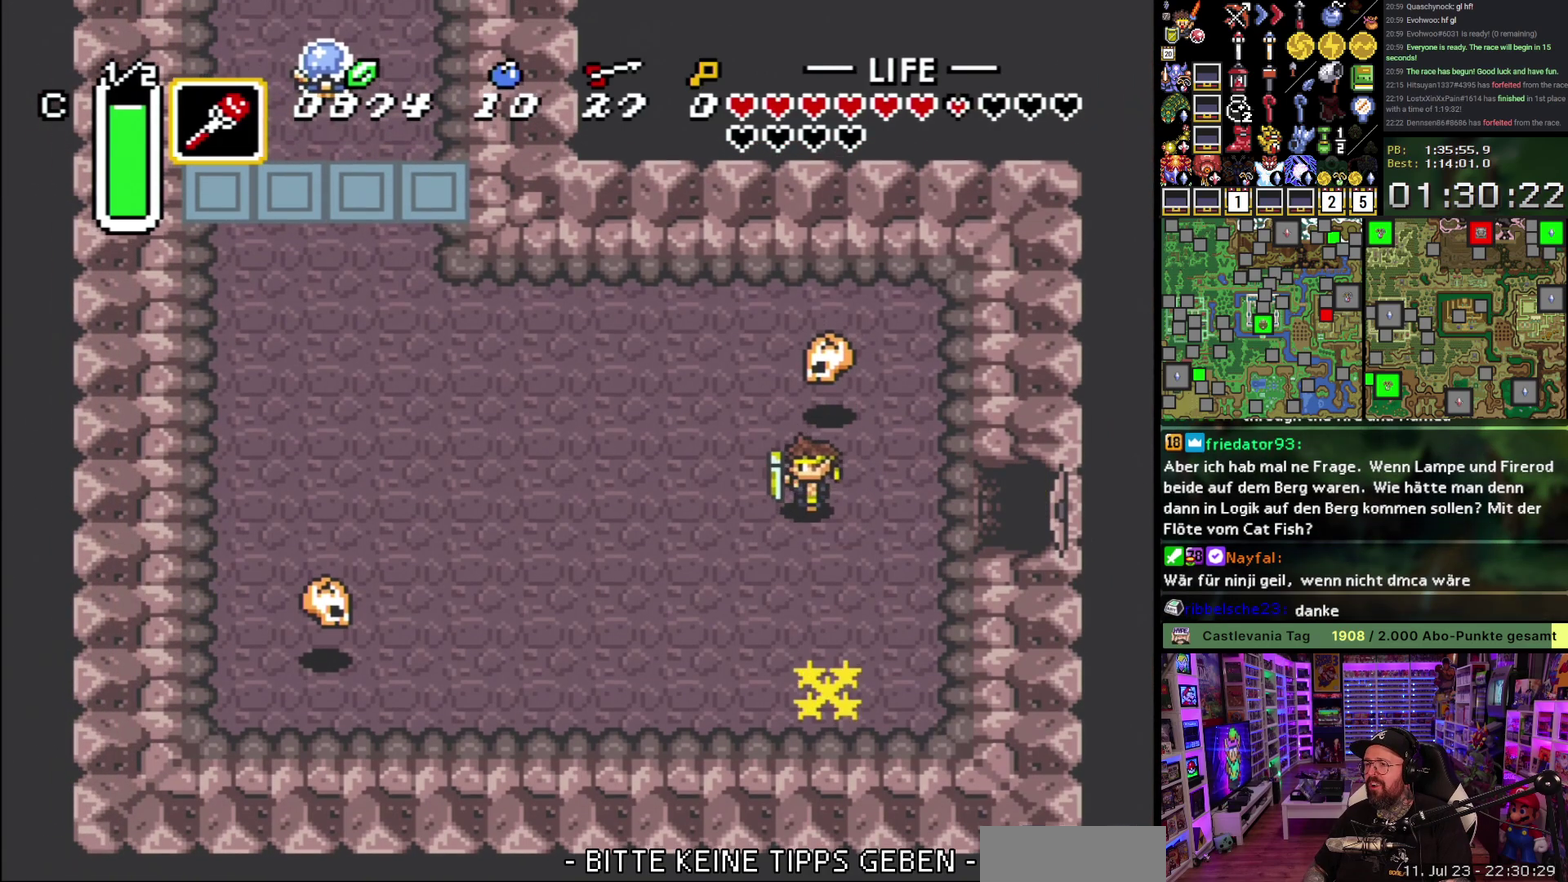
{"buttons": ["DPAD_UP", "DPAD_LEFT"], "events": []}
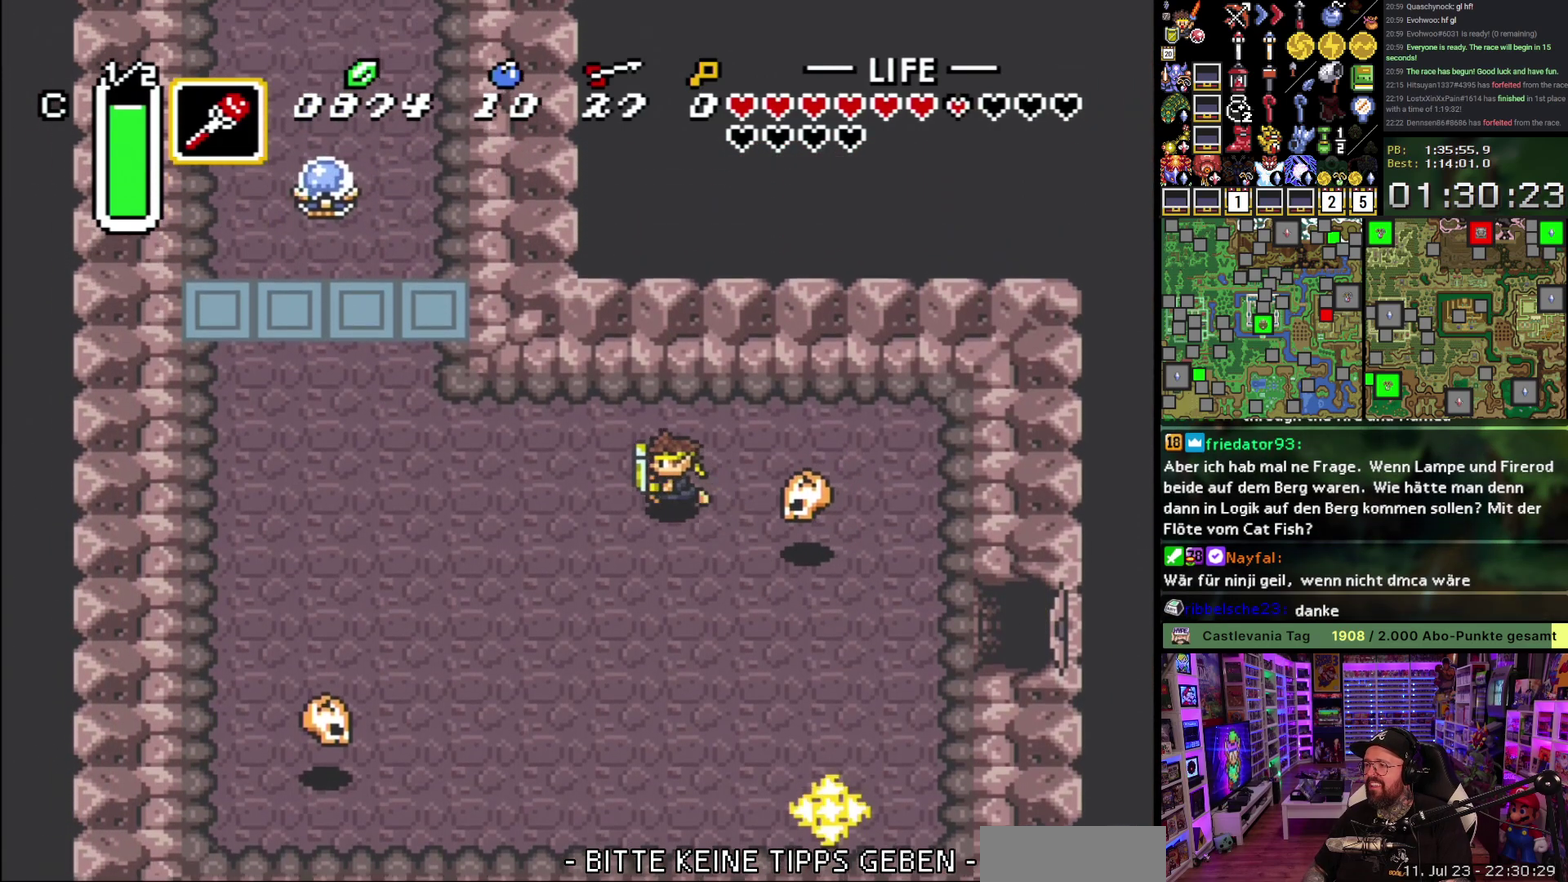
{"buttons": ["DPAD_LEFT"], "events": [[367, "DPAD_UP", "up"]]}
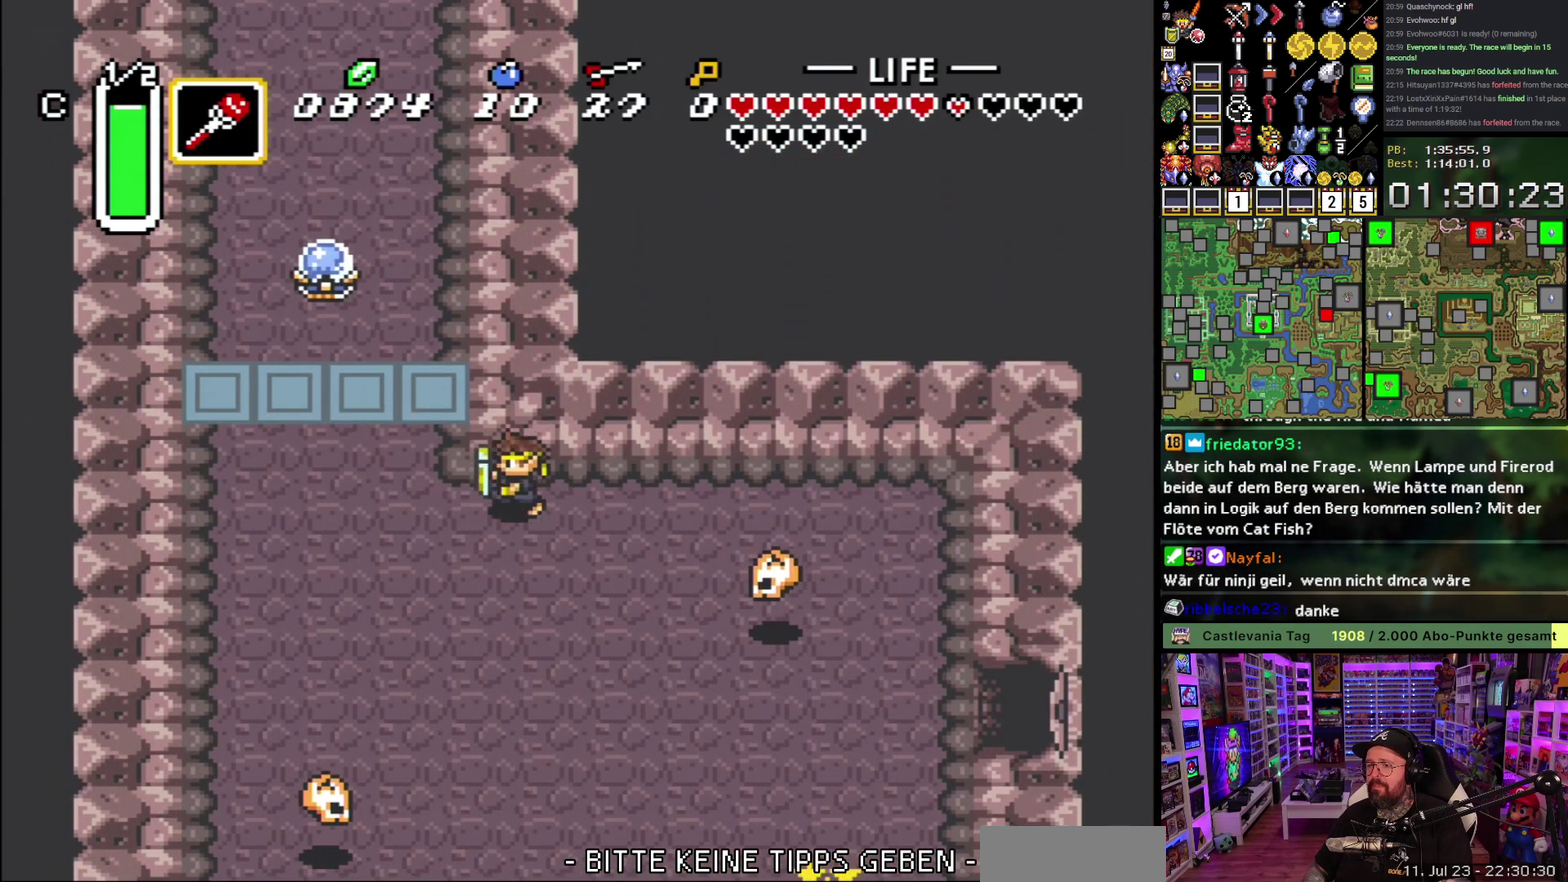
{"buttons": ["A"], "events": [[250, "DPAD_LEFT", "up"], [250, "DPAD_UP", "down"], [283, "A", "down"], [400, "DPAD_UP", "up"]]}
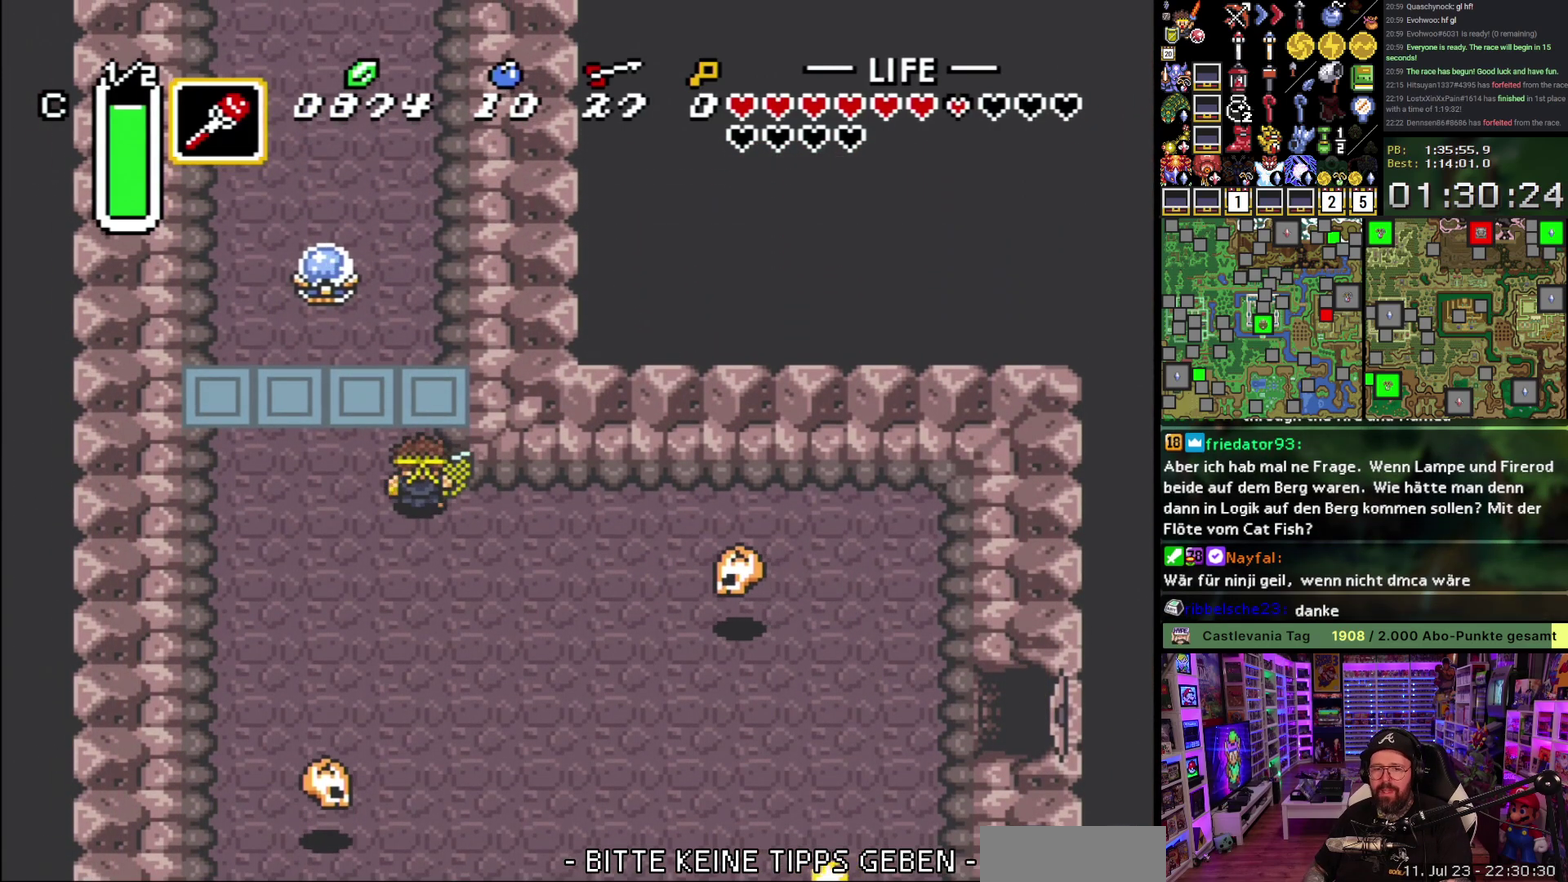
{"buttons": ["A"], "events": []}
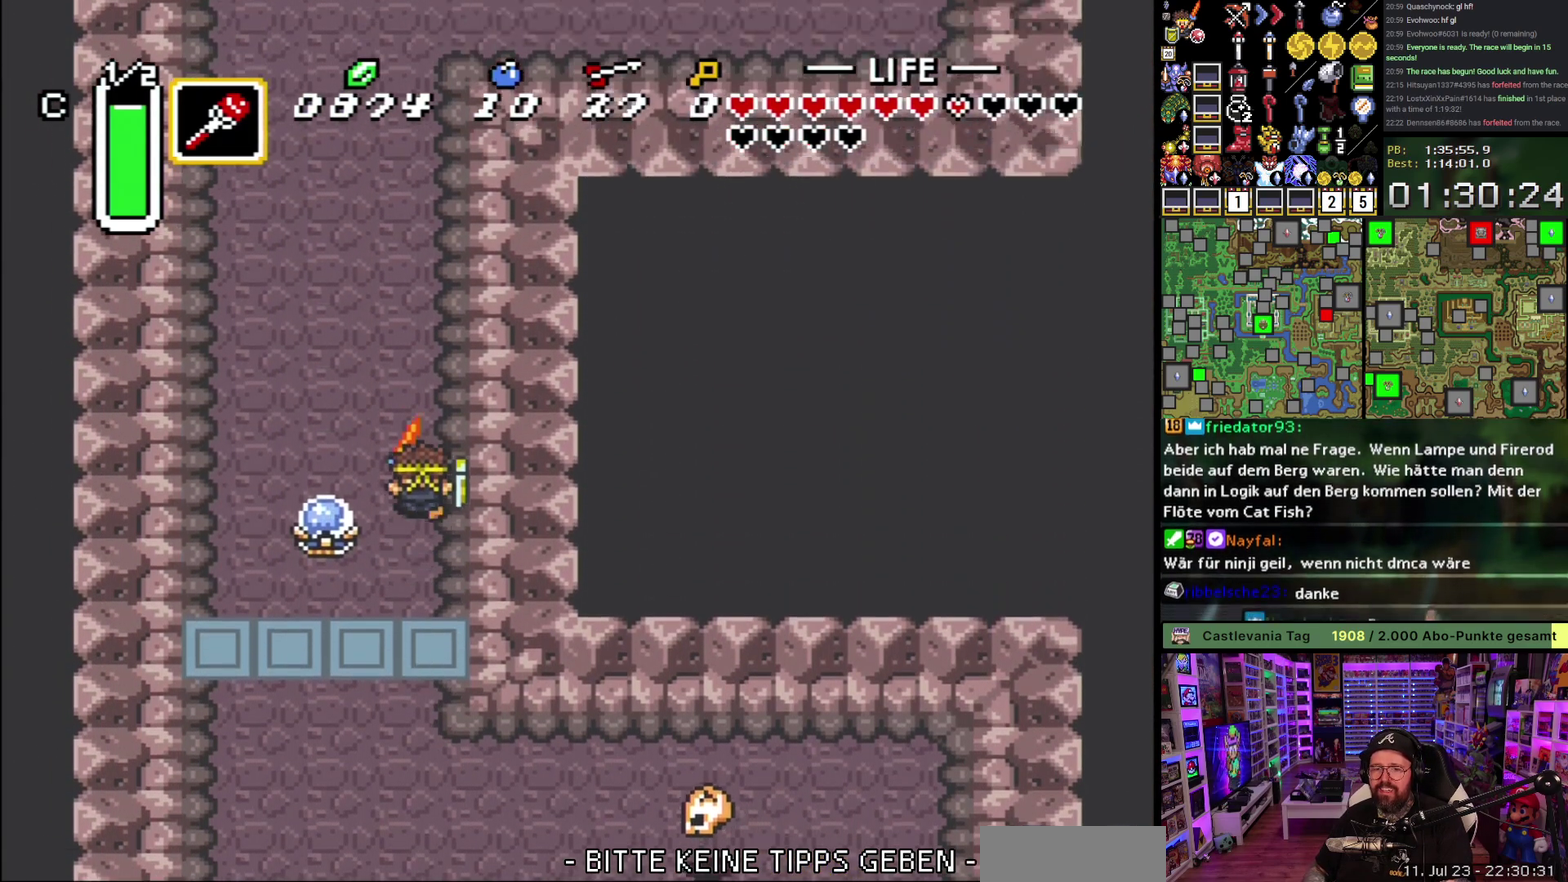
{"buttons": ["DPAD_RIGHT"], "events": [[483, "A", "up"], [500, "DPAD_RIGHT", "down"]]}
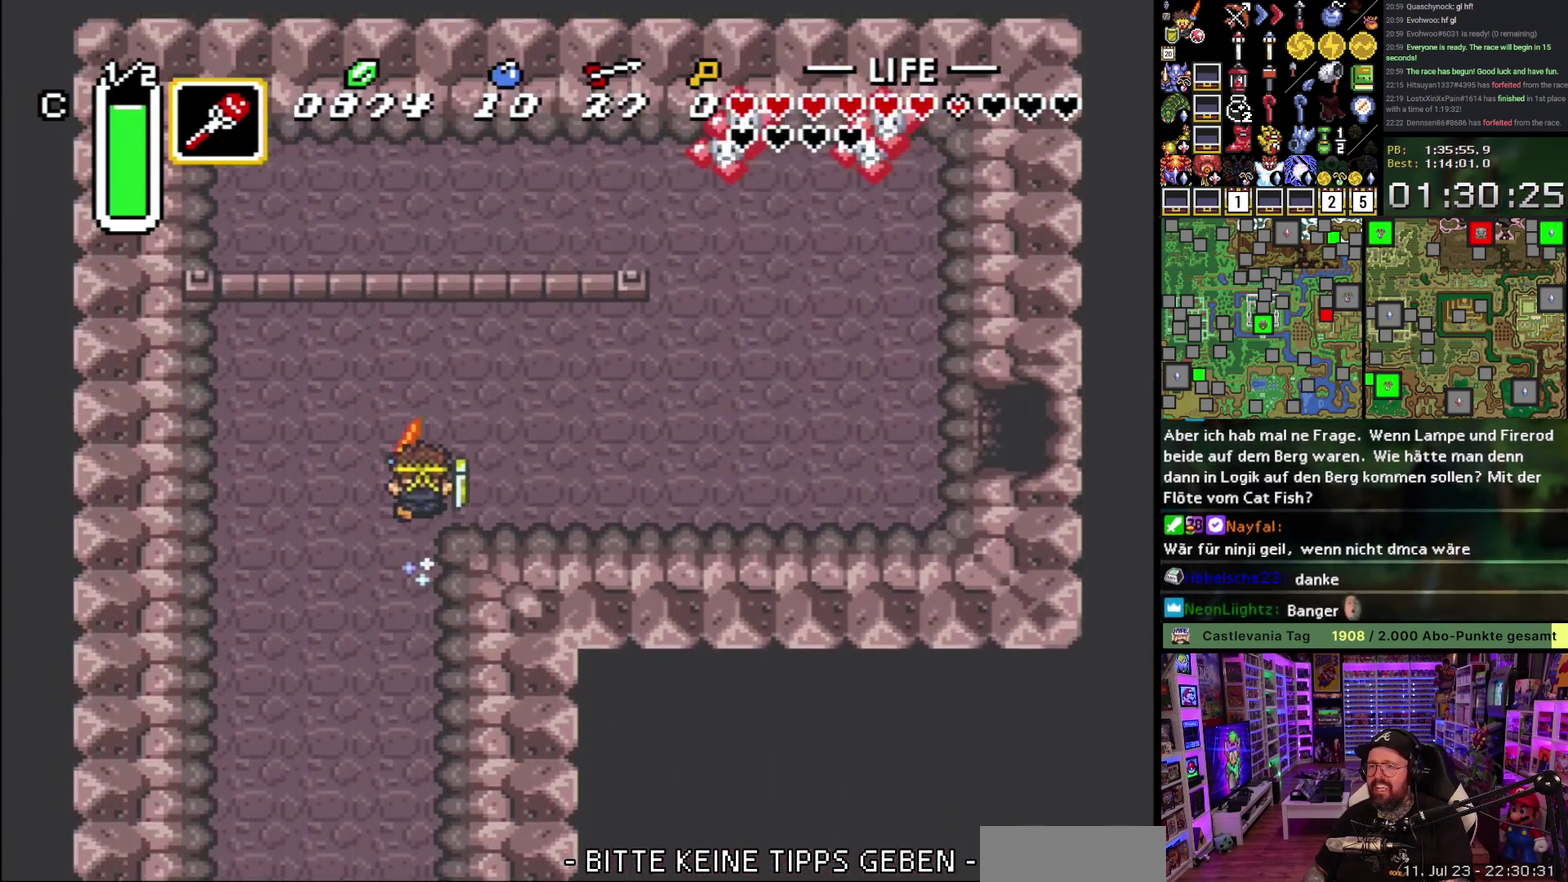
{"buttons": ["A", "R1"], "events": [[33, "A", "down"], [117, "DPAD_RIGHT", "up"], [467, "R1", "down"]]}
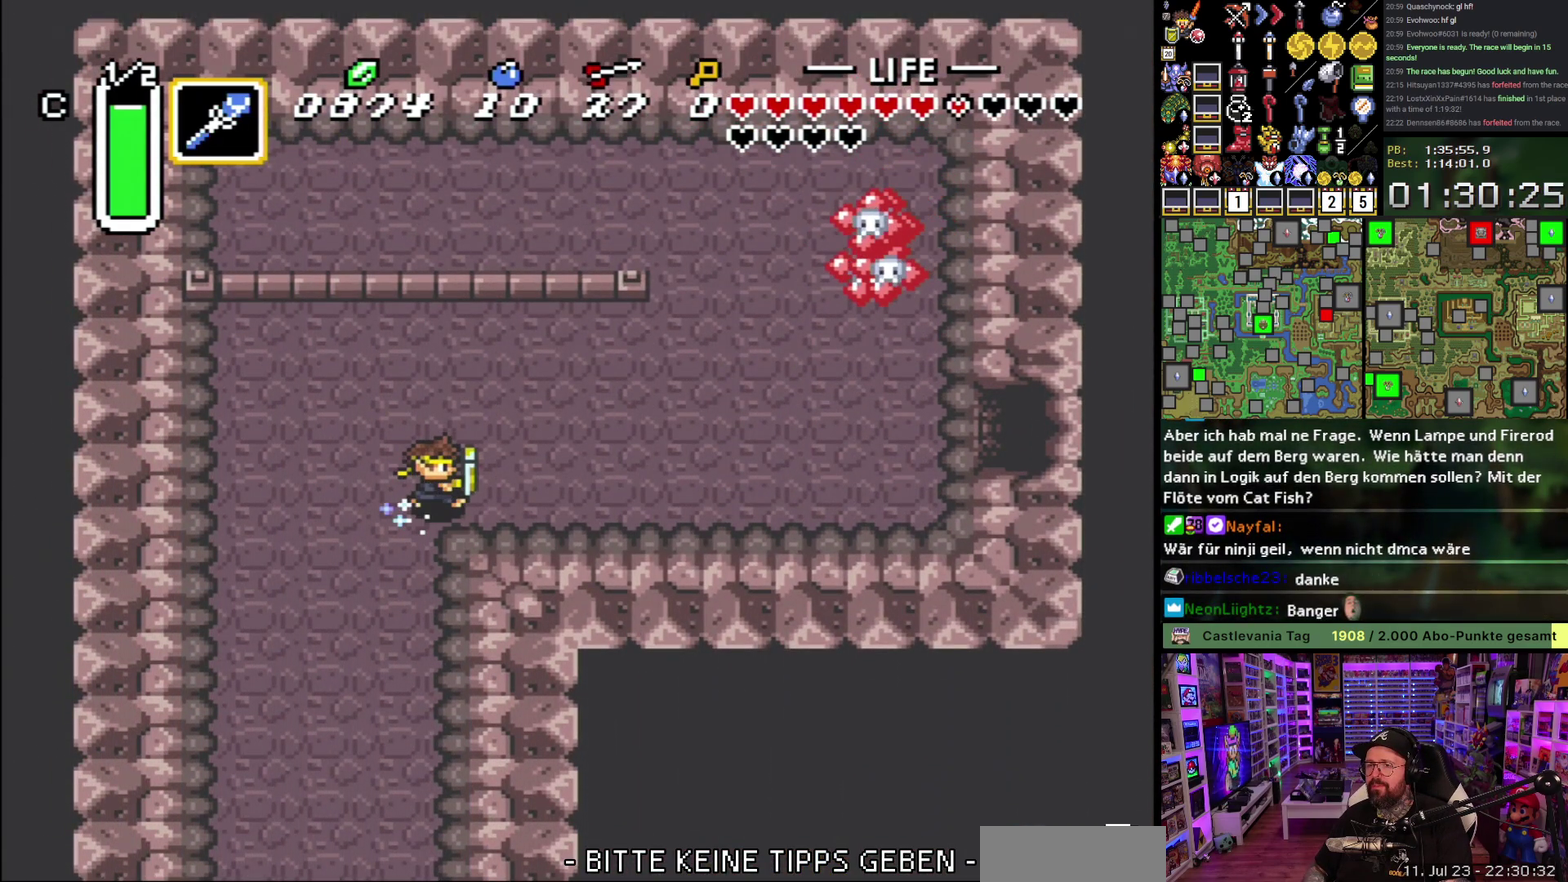
{"buttons": ["DPAD_LEFT"], "events": [[67, "R1", "up"], [133, "DPAD_LEFT", "down"], [133, "R1", "down"], [167, "A", "up"], [217, "R1", "up"], [267, "R1", "down"], [333, "R1", "up"]]}
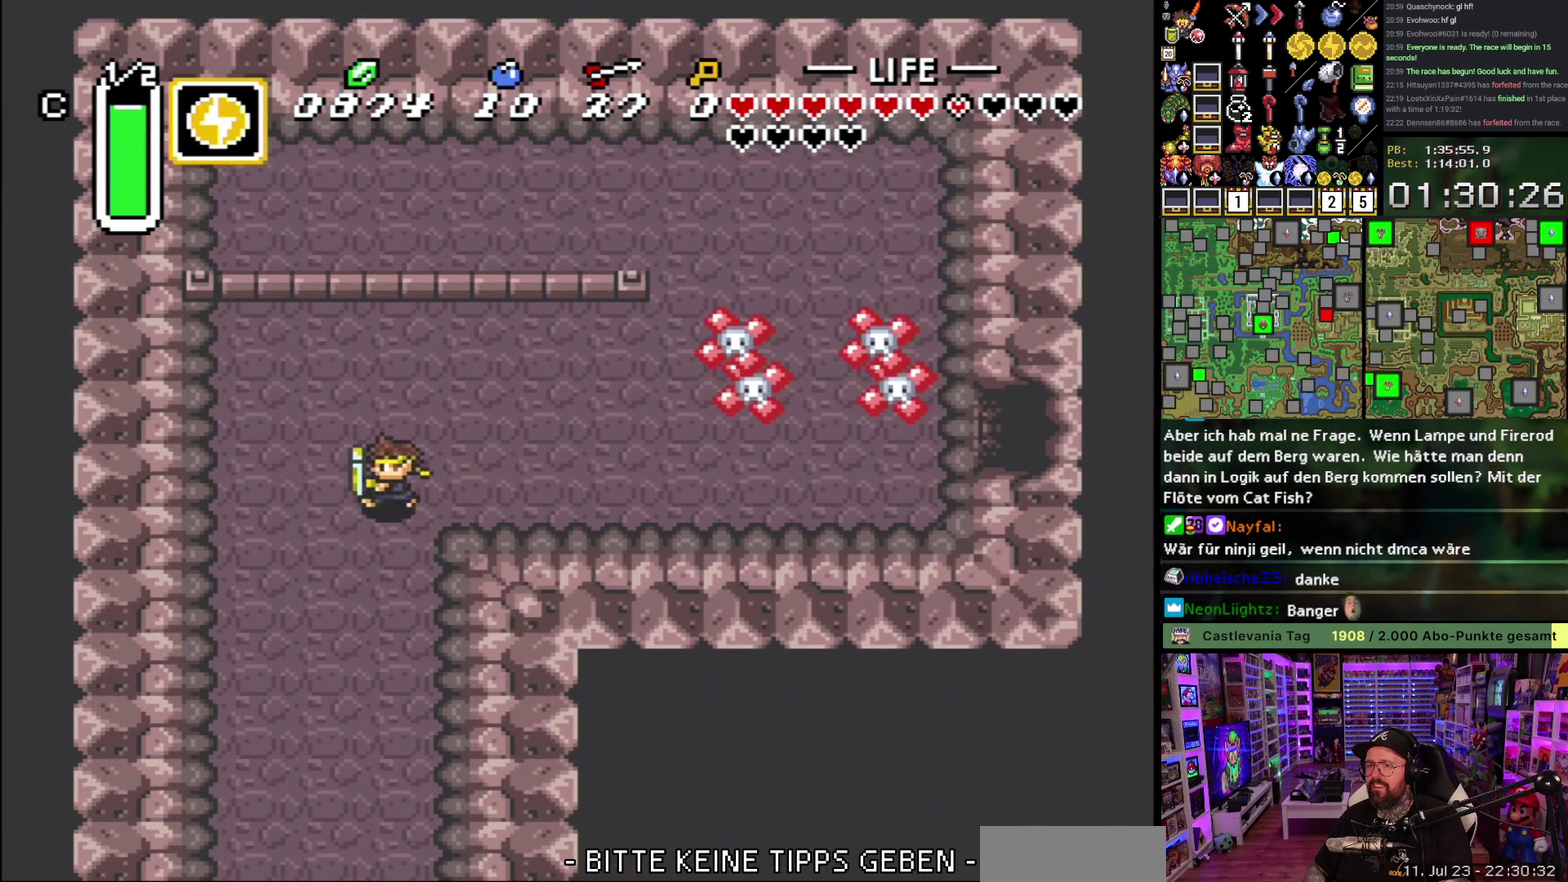
{"buttons": ["START"], "events": [[83, "R1", "down"], [100, "DPAD_LEFT", "up"], [133, "DPAD_UP", "down"], [133, "R1", "up"], [283, "DPAD_UP", "up"], [483, "START", "down"]]}
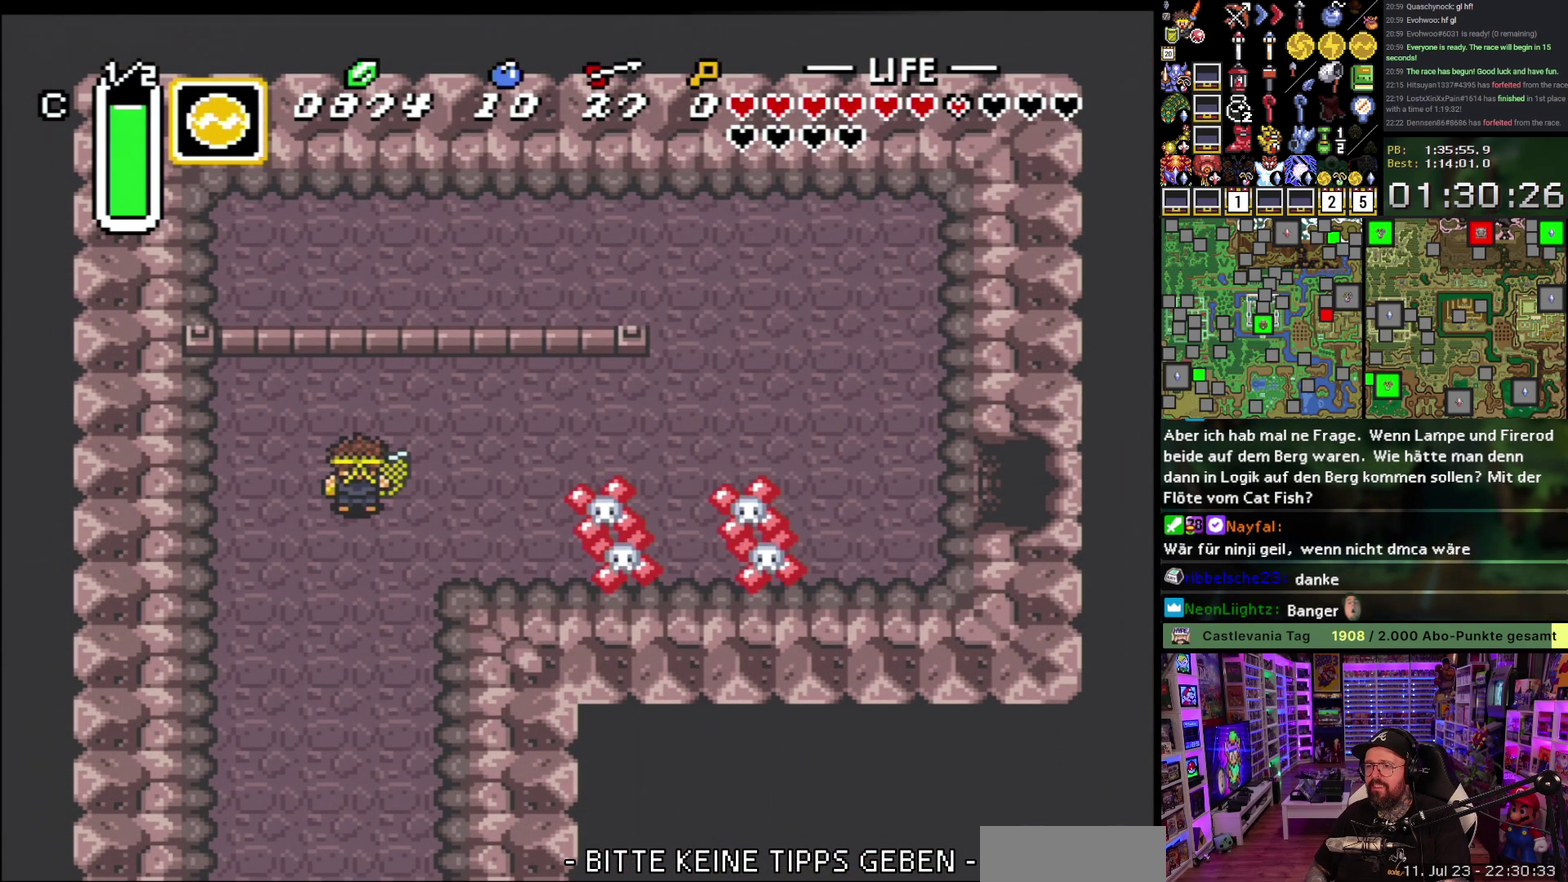
{"buttons": [], "events": [[233, "START", "up"]]}
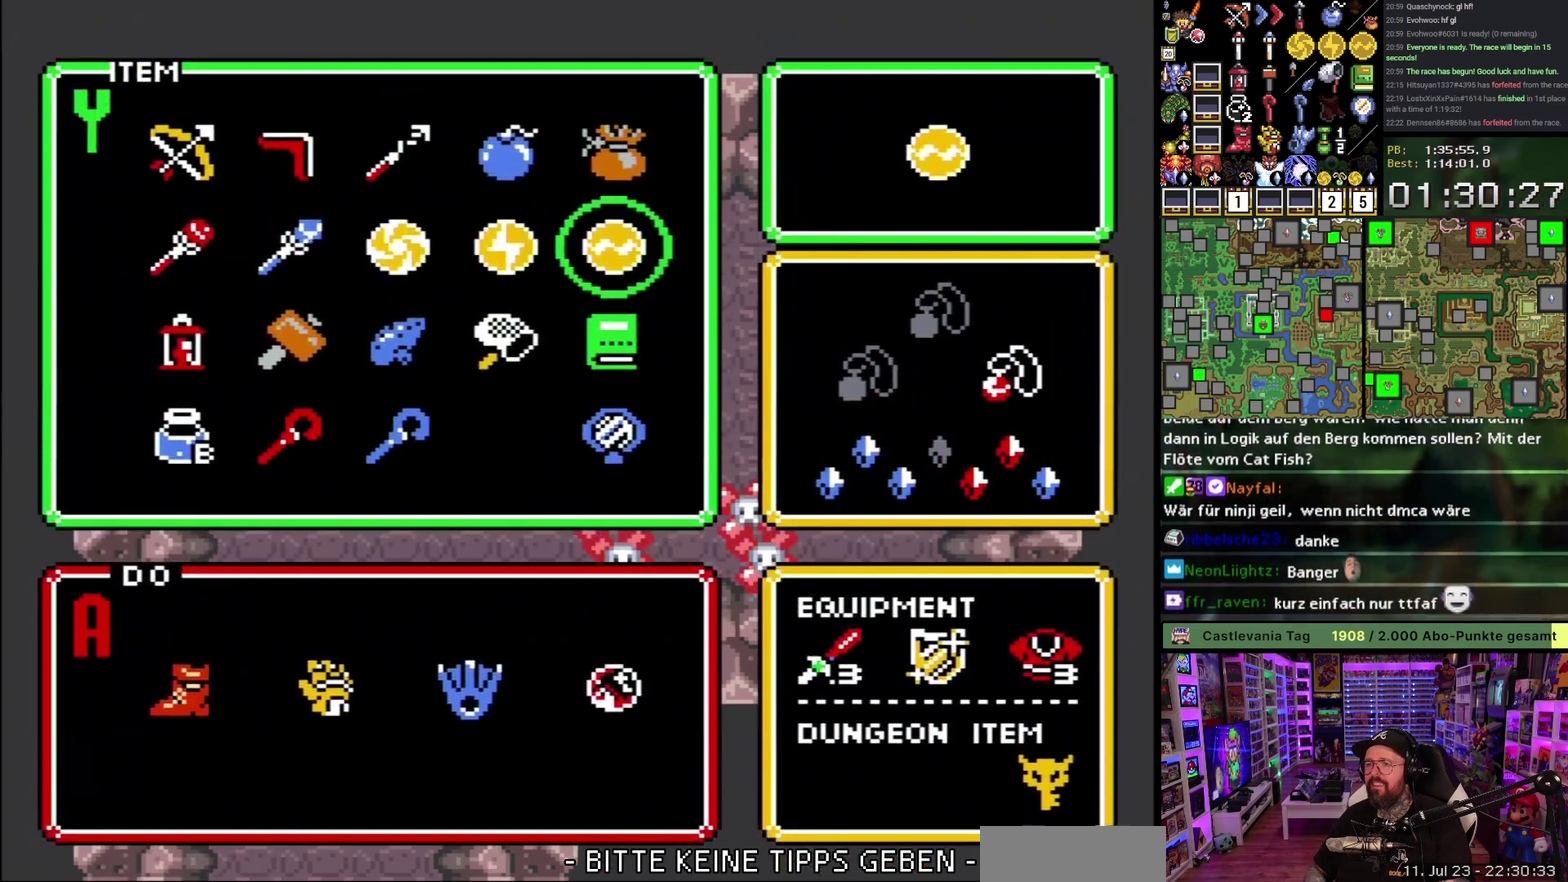
{"buttons": ["START"], "events": [[250, "DPAD_UP", "down"], [333, "DPAD_UP", "up"], [433, "START", "down"]]}
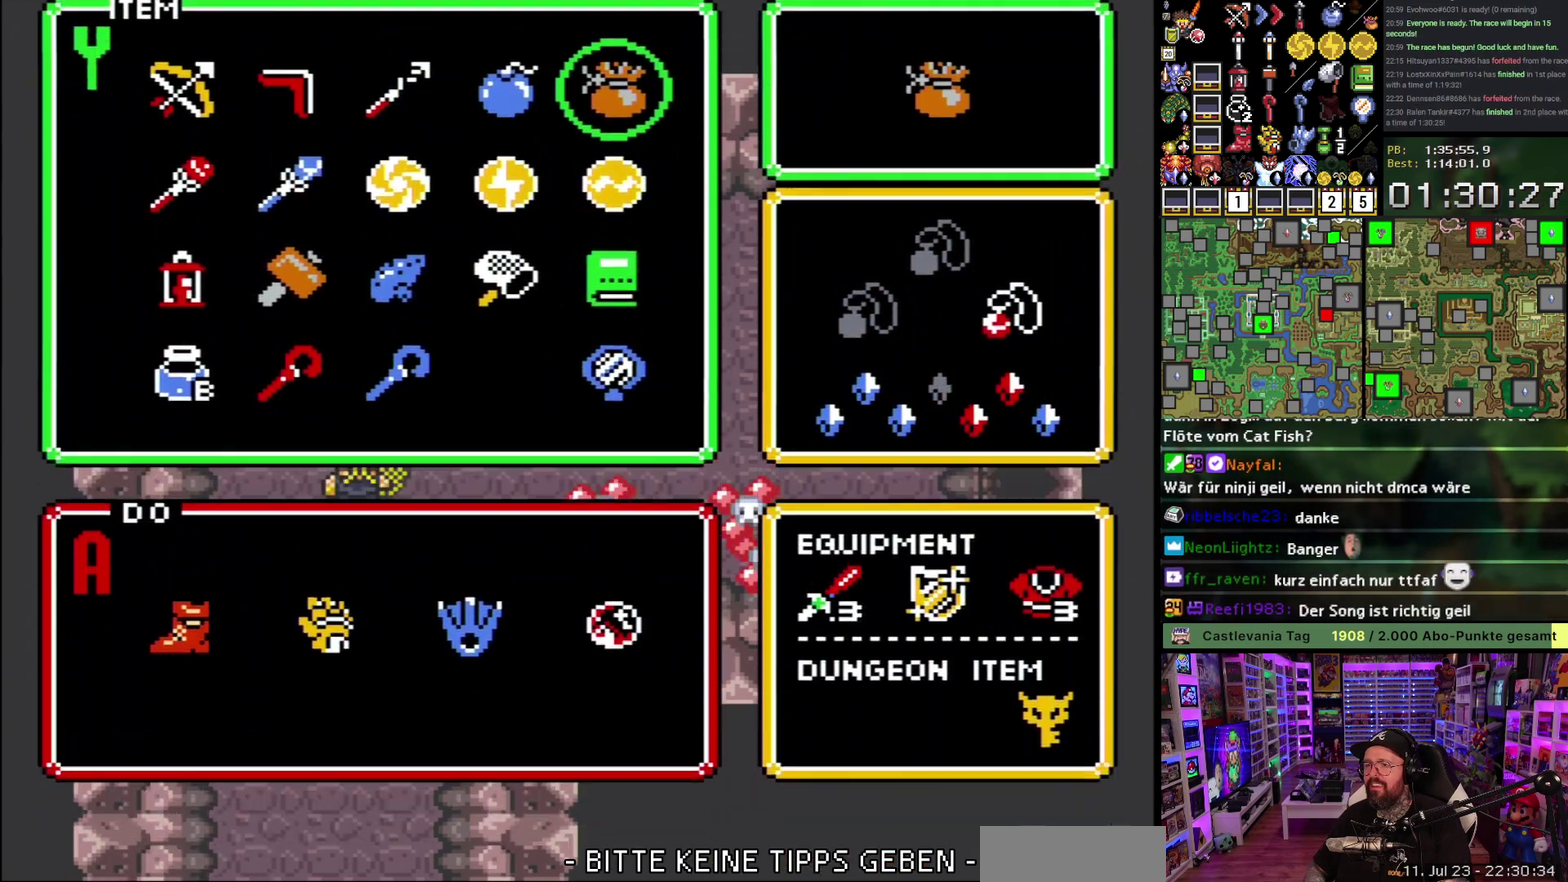
{"buttons": ["DPAD_UP", "DPAD_RIGHT"], "events": [[150, "START", "up"], [433, "DPAD_UP", "down"], [467, "DPAD_RIGHT", "down"]]}
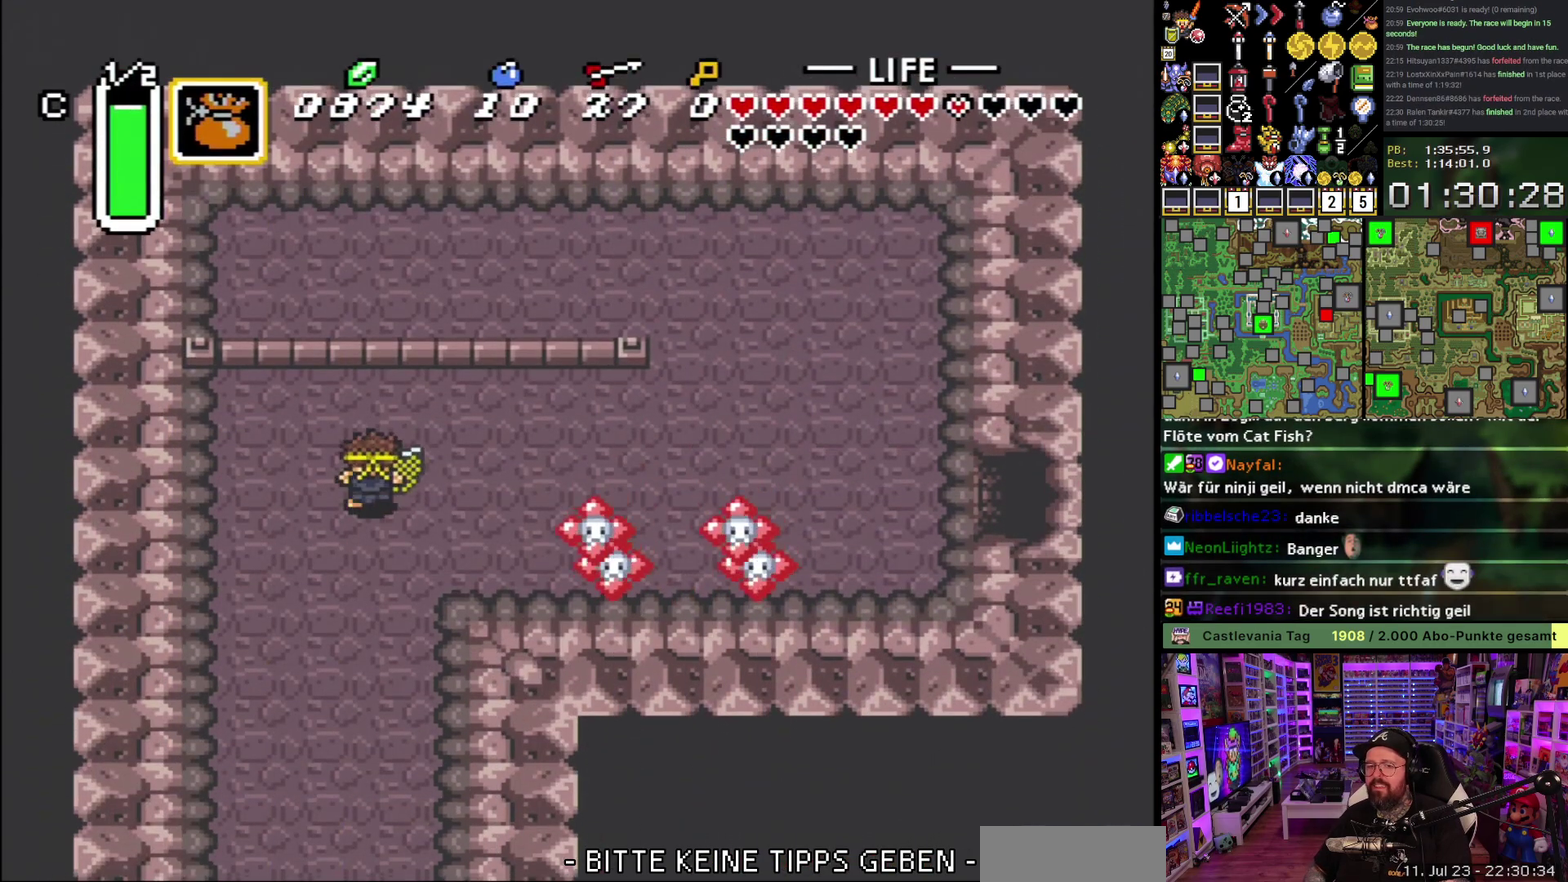
{"buttons": [], "events": [[33, "DPAD_UP", "up"], [167, "Y", "down"], [250, "DPAD_RIGHT", "up"], [300, "Y", "up"]]}
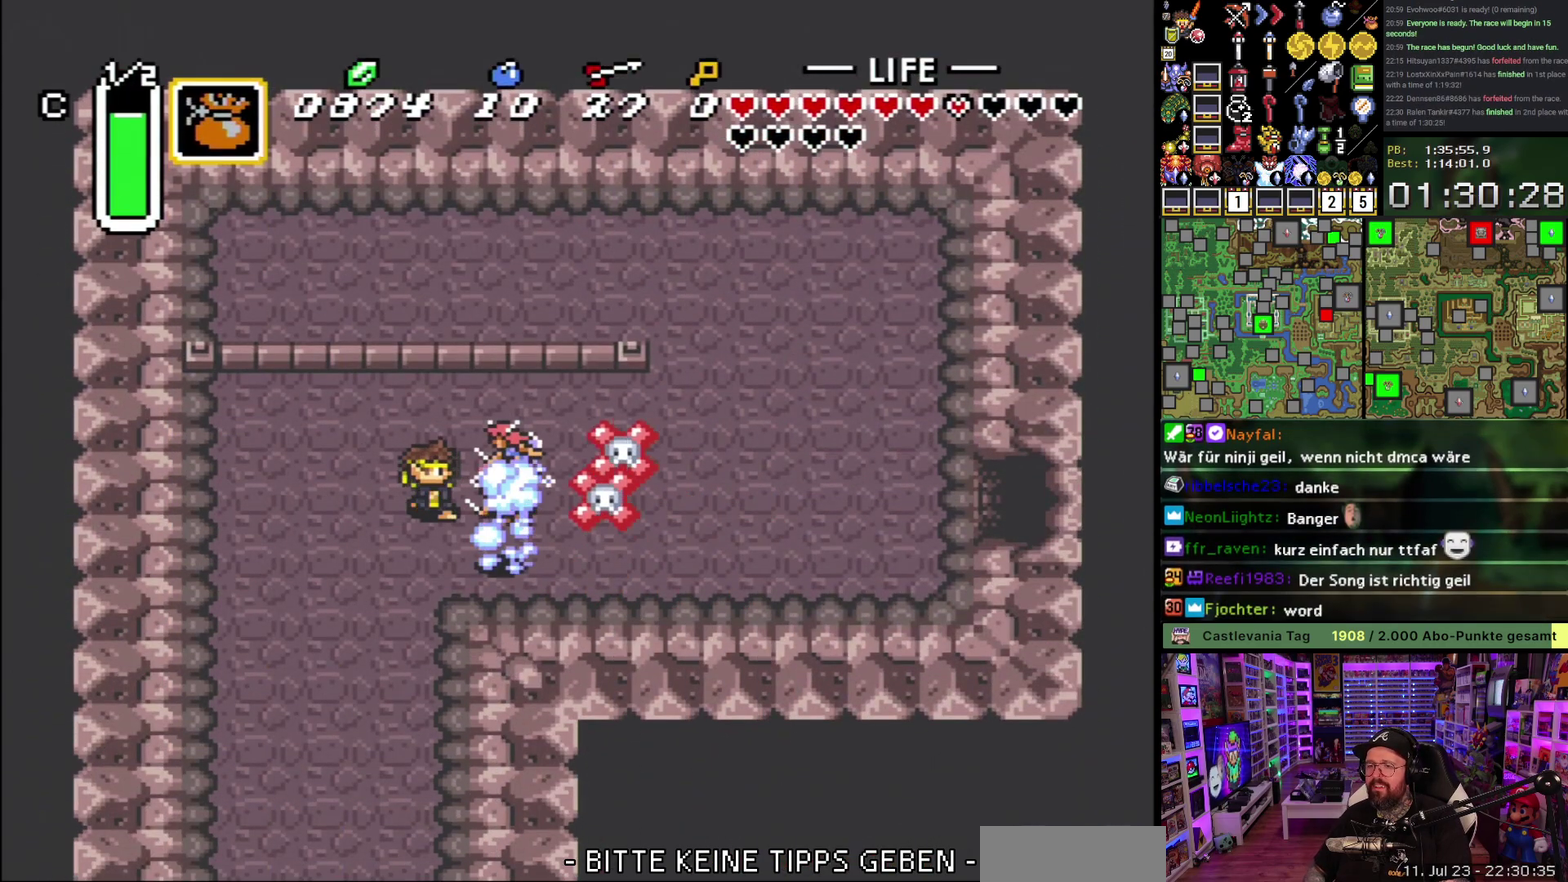
{"buttons": ["DPAD_RIGHT"], "events": [[183, "DPAD_DOWN", "down"], [217, "DPAD_RIGHT", "down"], [300, "DPAD_DOWN", "up"]]}
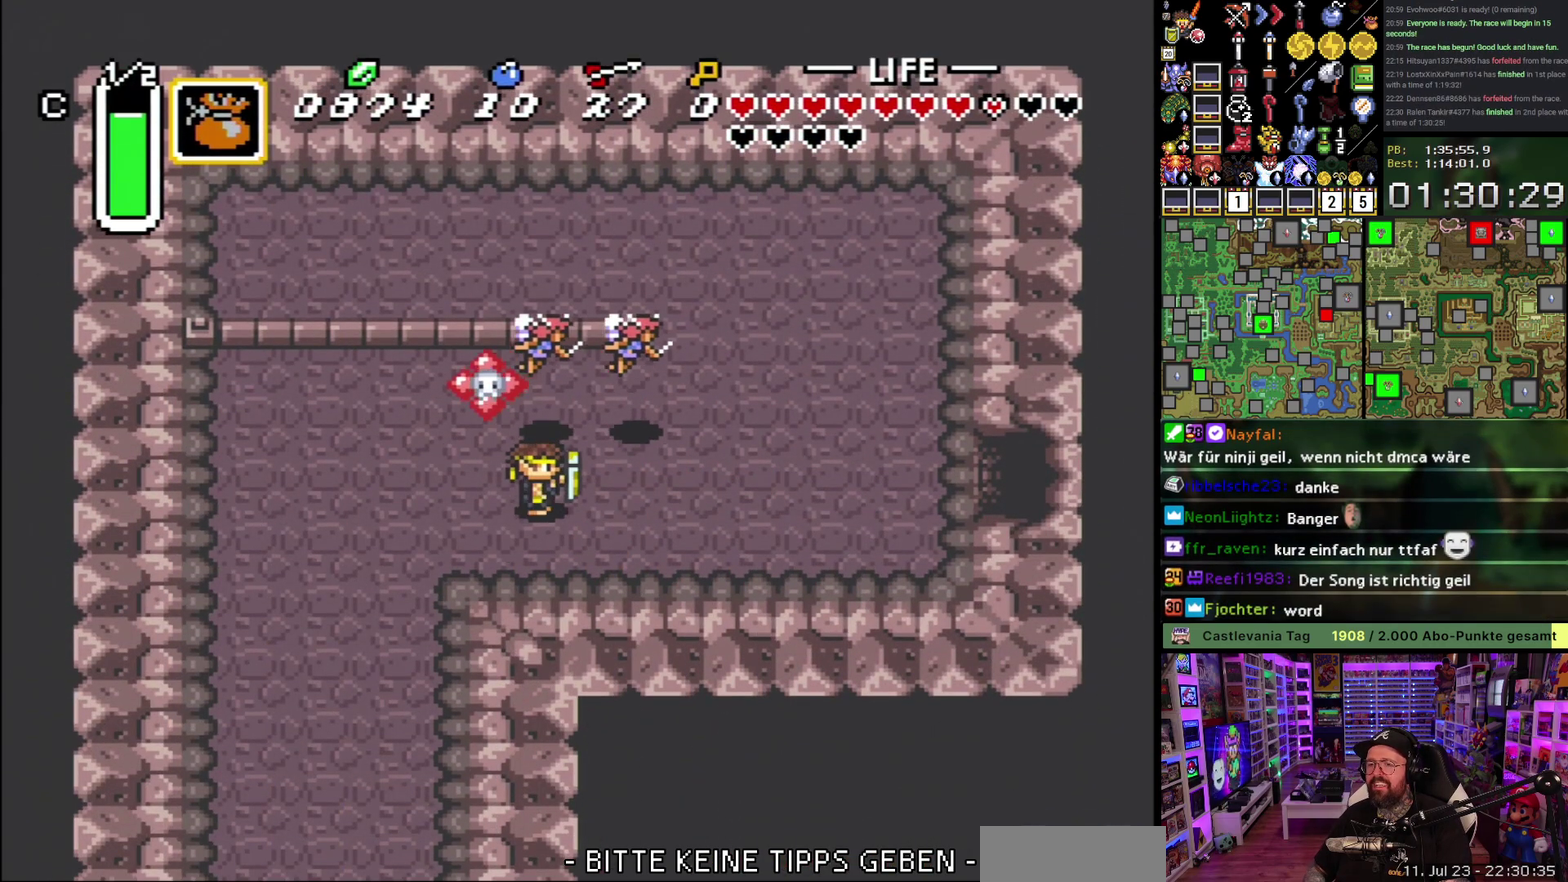
{"buttons": ["DPAD_UP"], "events": [[50, "DPAD_UP", "down"], [200, "DPAD_UP", "up"], [383, "DPAD_UP", "down"], [467, "DPAD_RIGHT", "up"]]}
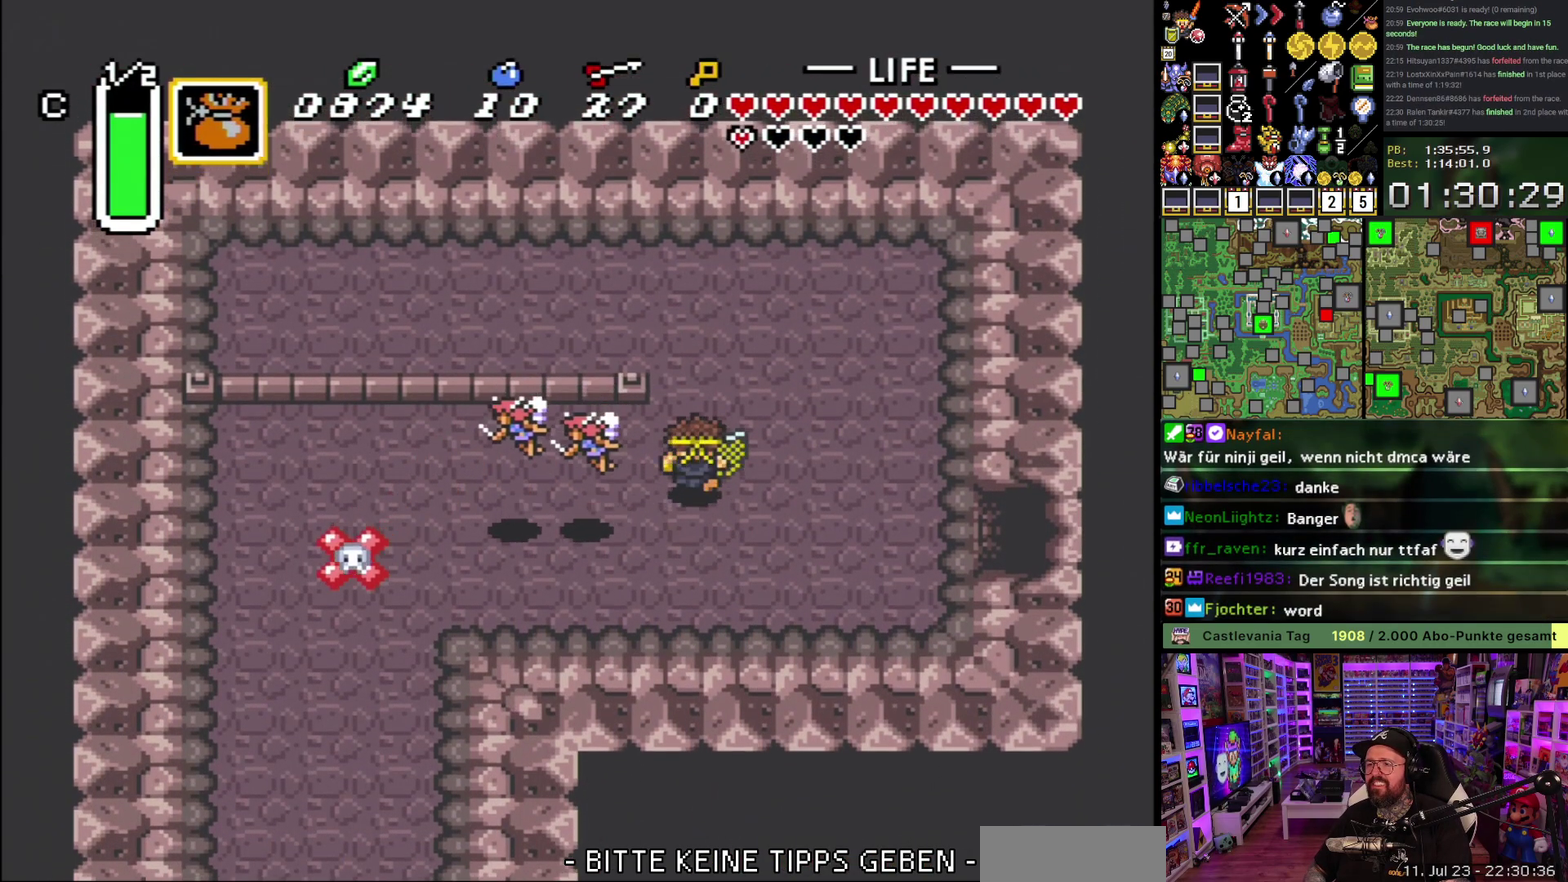
{"buttons": ["DPAD_RIGHT"], "events": [[17, "DPAD_LEFT", "down"], [17, "DPAD_UP", "up"], [300, "DPAD_DOWN", "down"], [333, "DPAD_LEFT", "up"], [450, "DPAD_RIGHT", "down"], [500, "DPAD_DOWN", "up"]]}
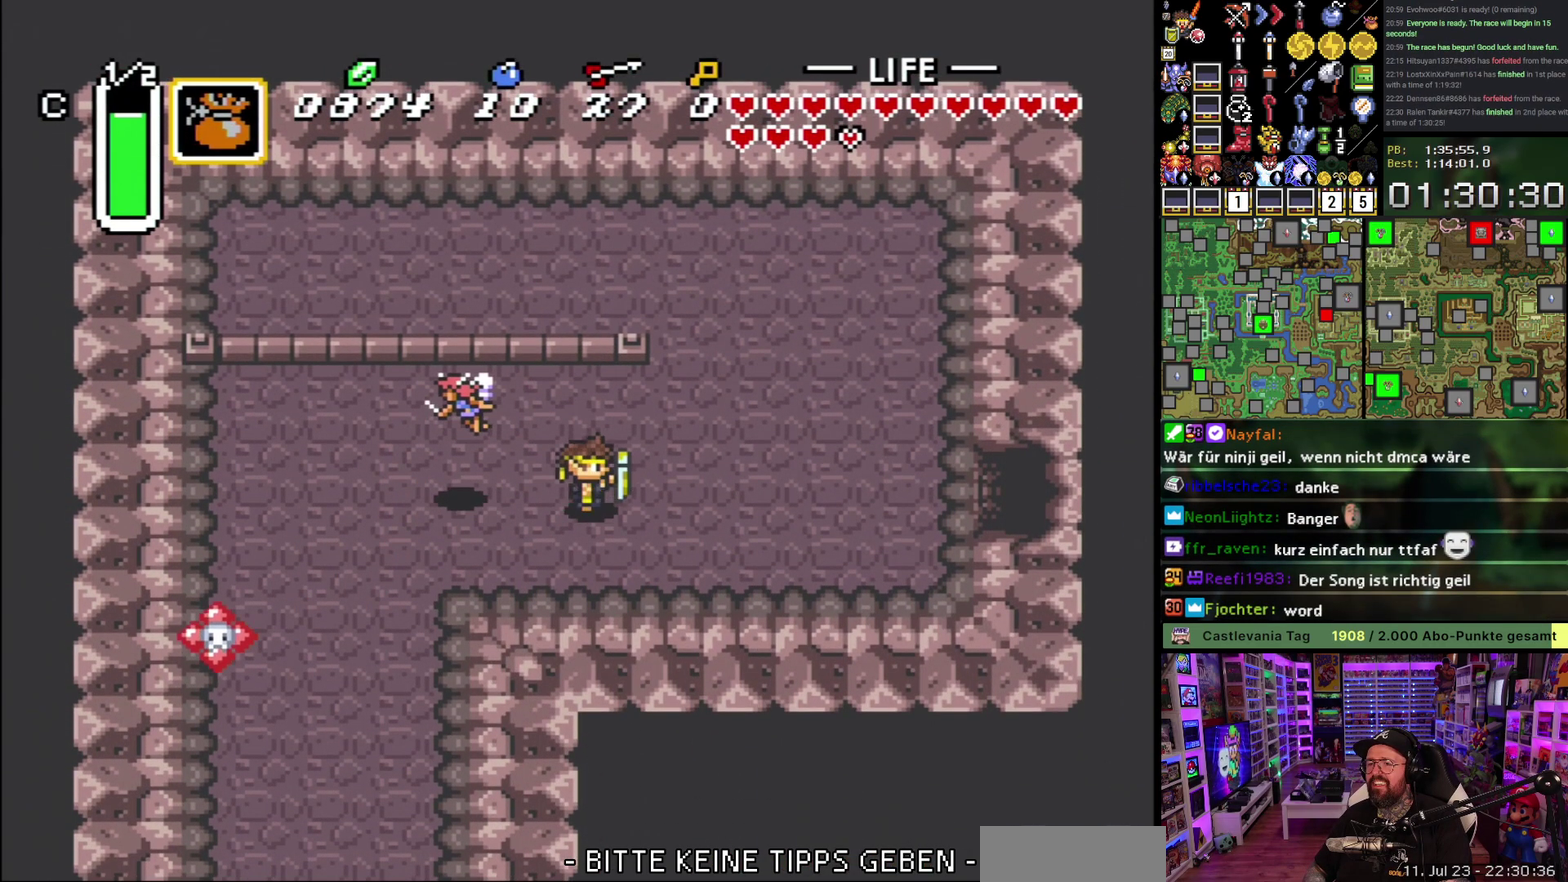
{"buttons": ["A"], "events": [[17, "A", "down"], [67, "DPAD_RIGHT", "up"]]}